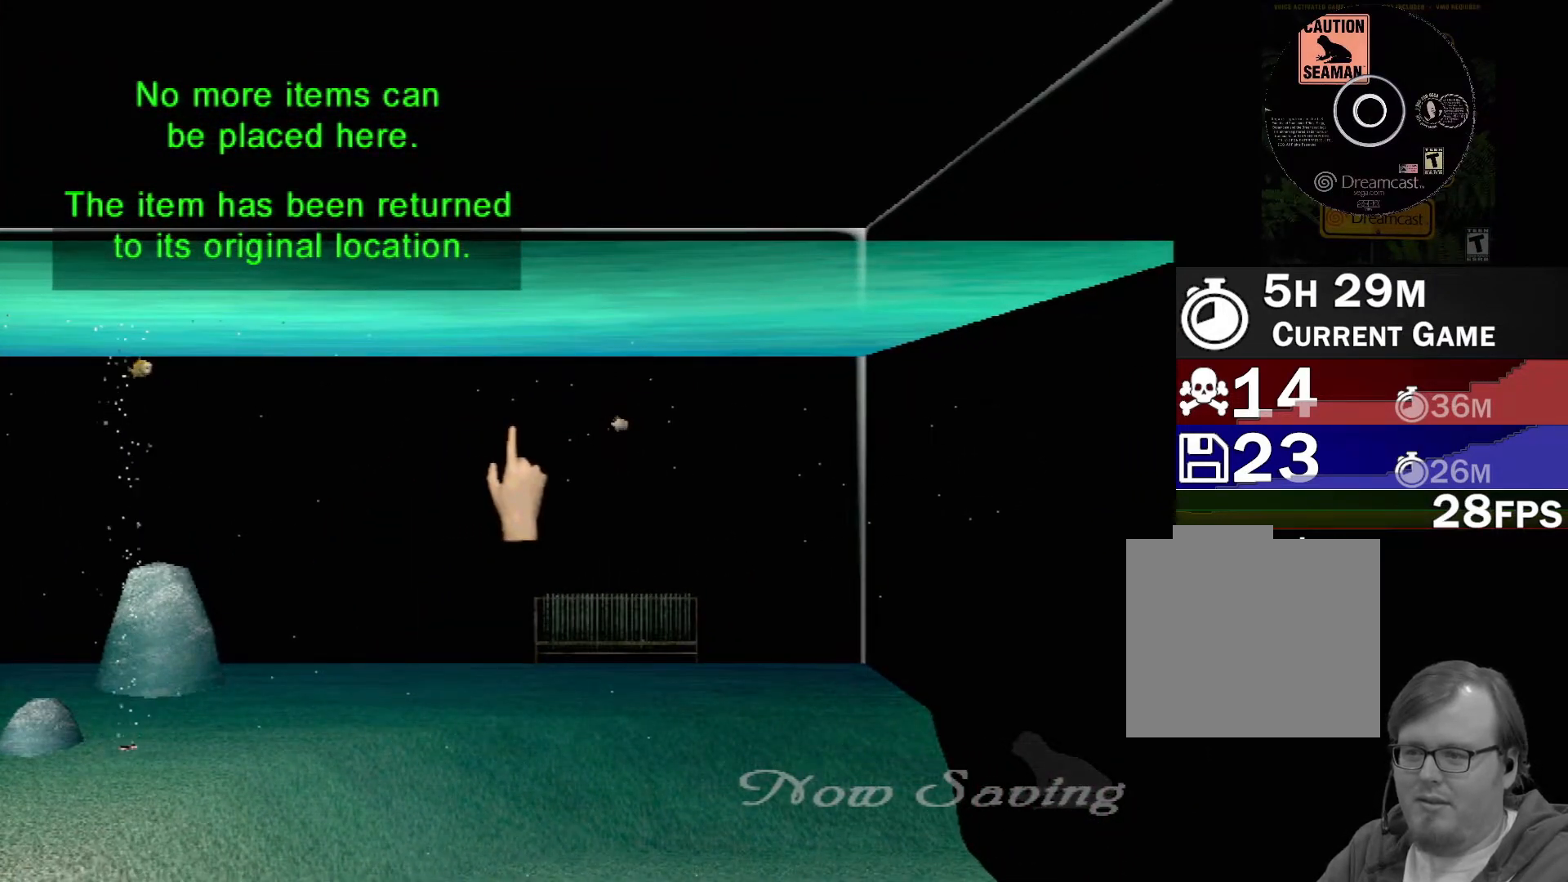
Gameplay with a controller (Xbox layout); each line is a JSON object with the inputs held at the frame after it. "events" lists button and stick changes between this image and that frame as [ms after this image, input, new state], when the widget could be followed in between. Not read: L2 L3 R2 R3 right_stick.
{"buttons": [], "left_stick": "up-left", "events": [[150, "left_stick", "left"], [383, "left_stick", "up-left"]]}
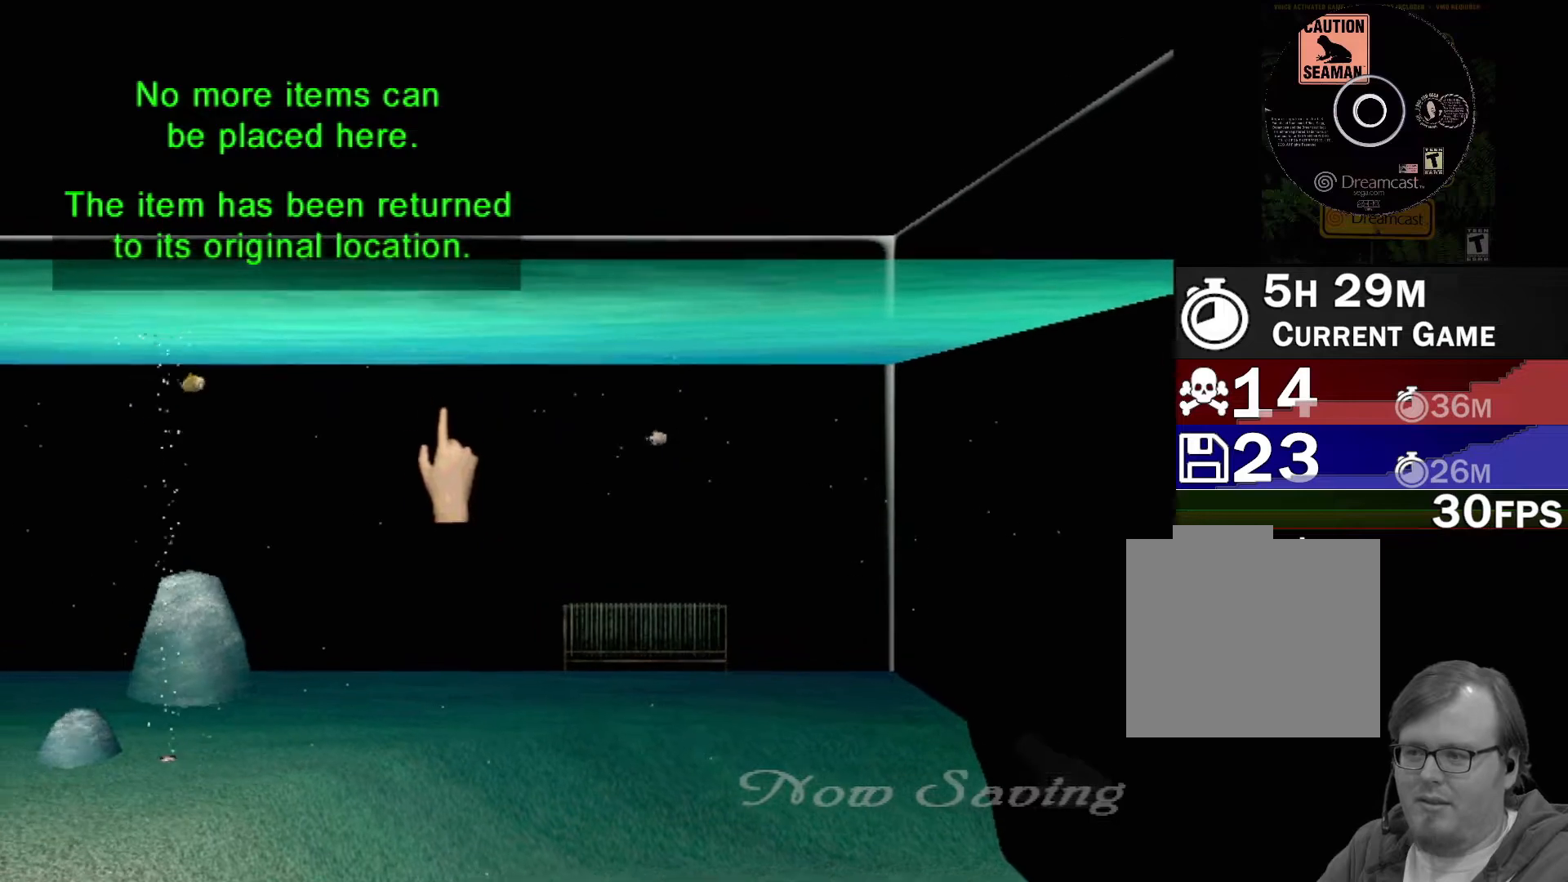
{"buttons": [], "left_stick": "down-left", "events": [[367, "left_stick", "down-left"]]}
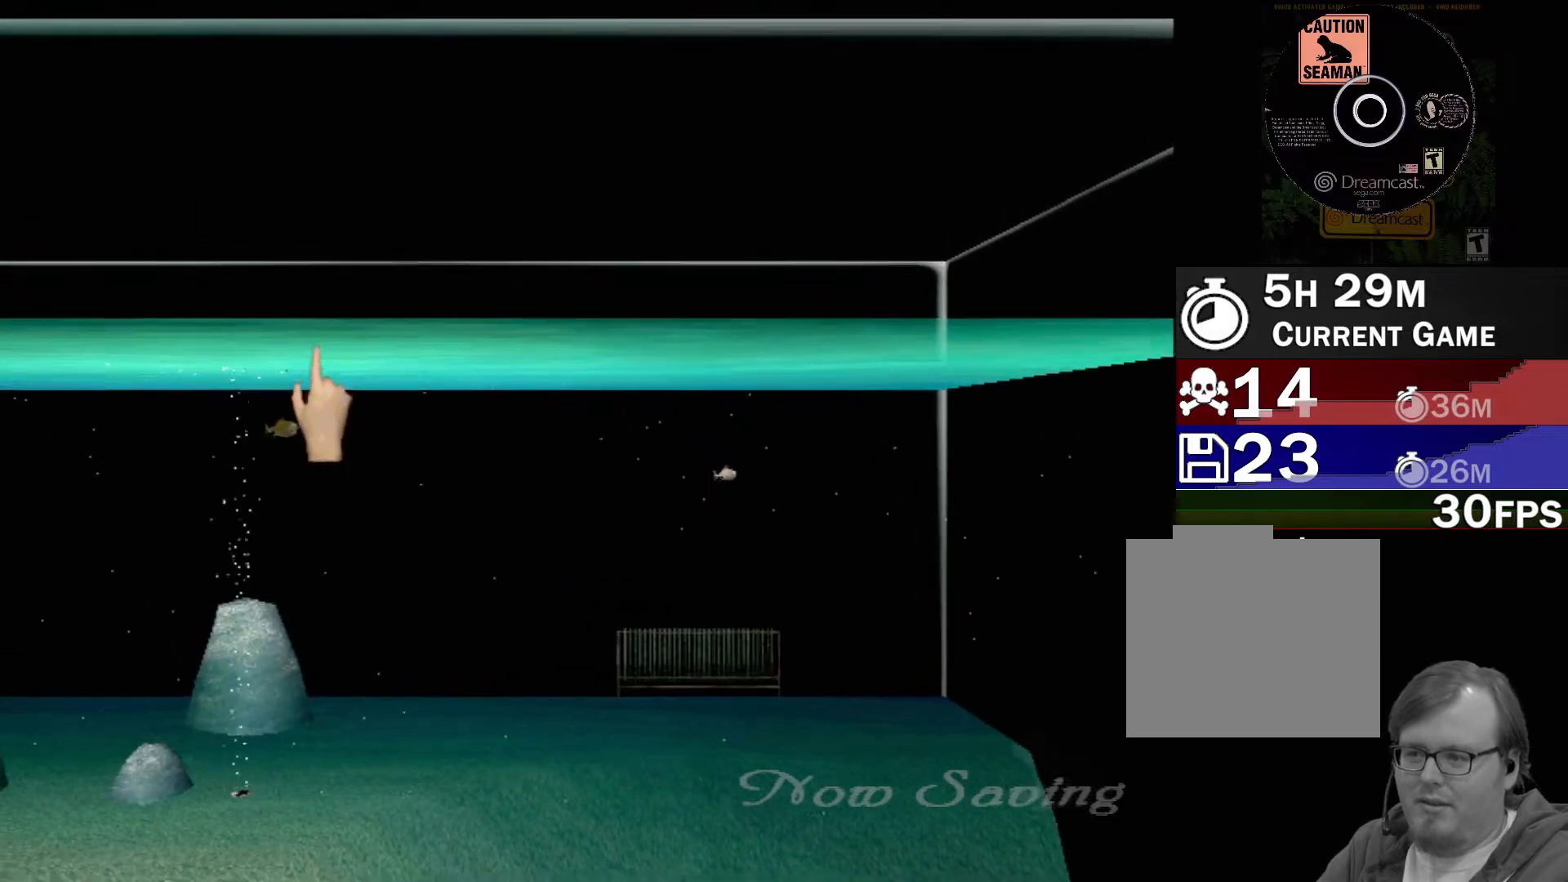
{"buttons": [], "left_stick": "right", "events": [[117, "left_stick", "center"], [350, "left_stick", "right"]]}
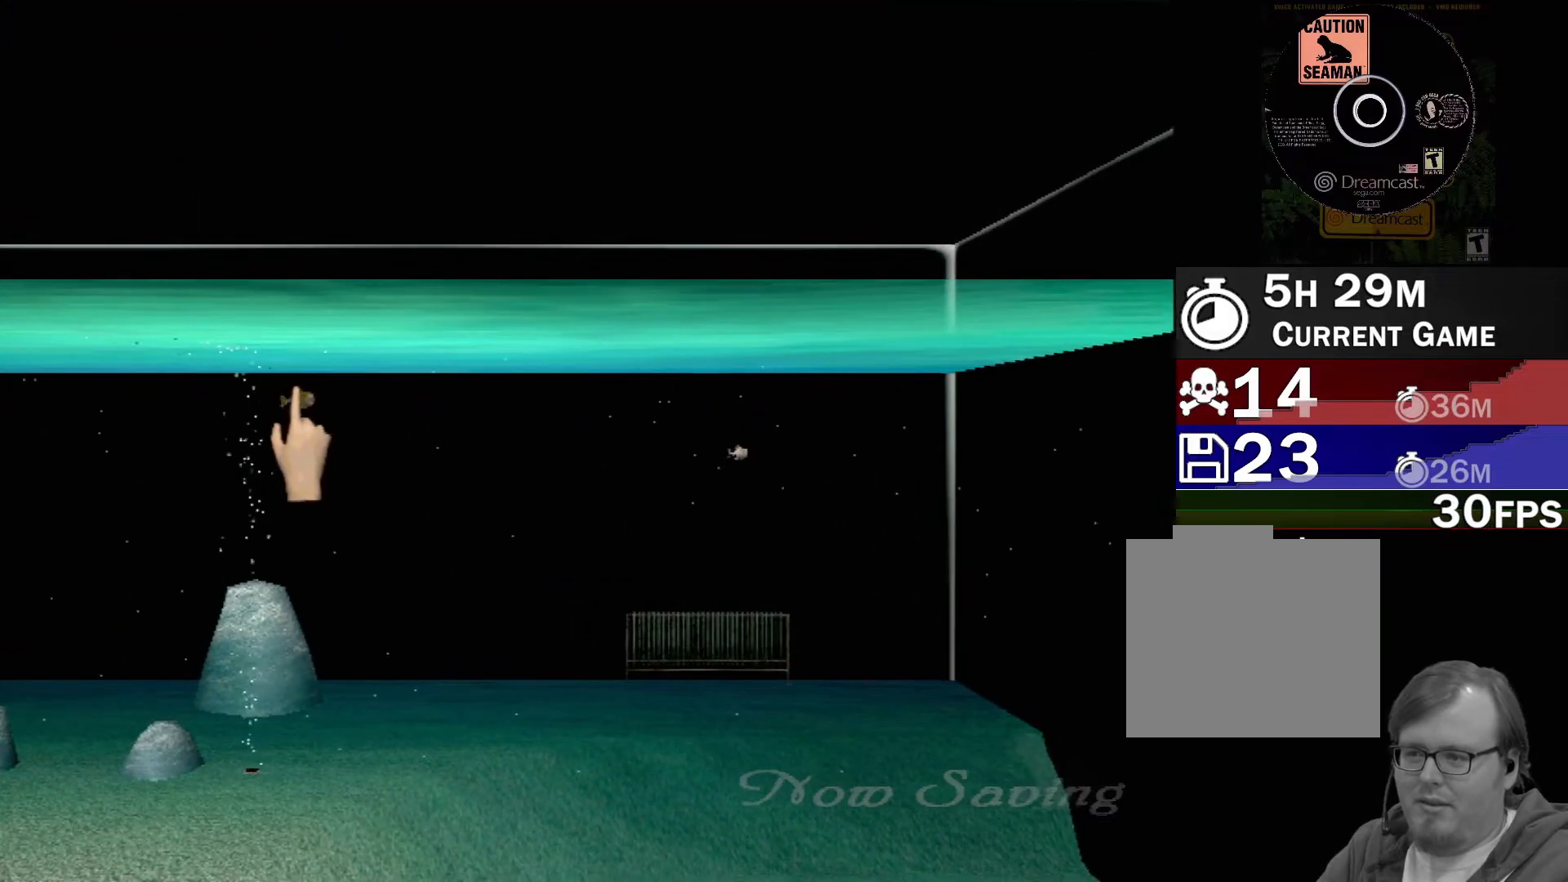
{"buttons": [], "left_stick": "right", "events": []}
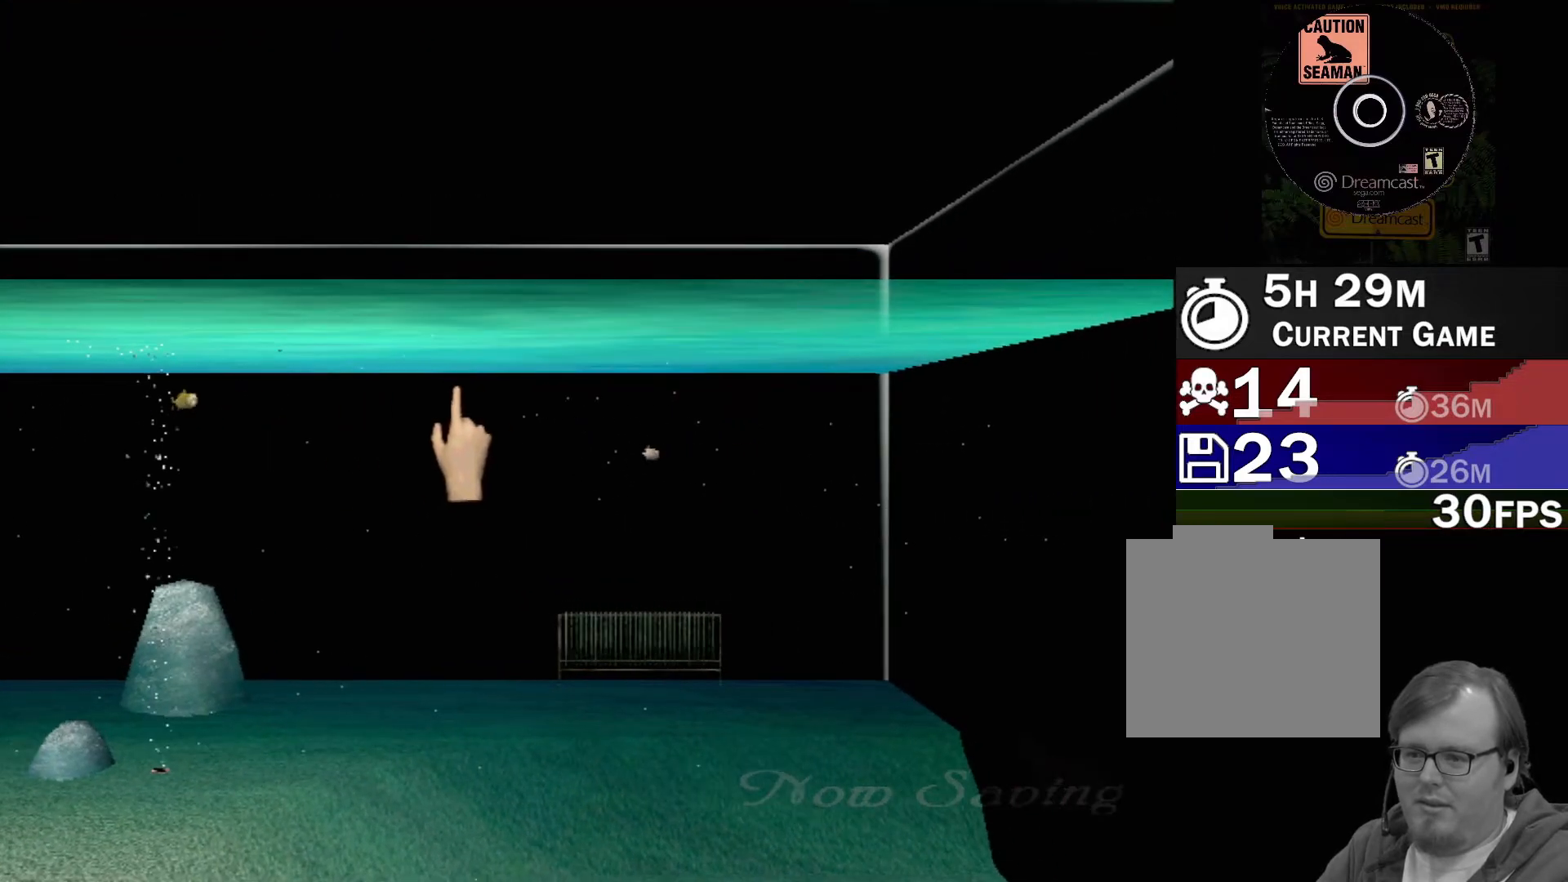
{"buttons": [], "left_stick": "center", "events": [[233, "left_stick", "center"]]}
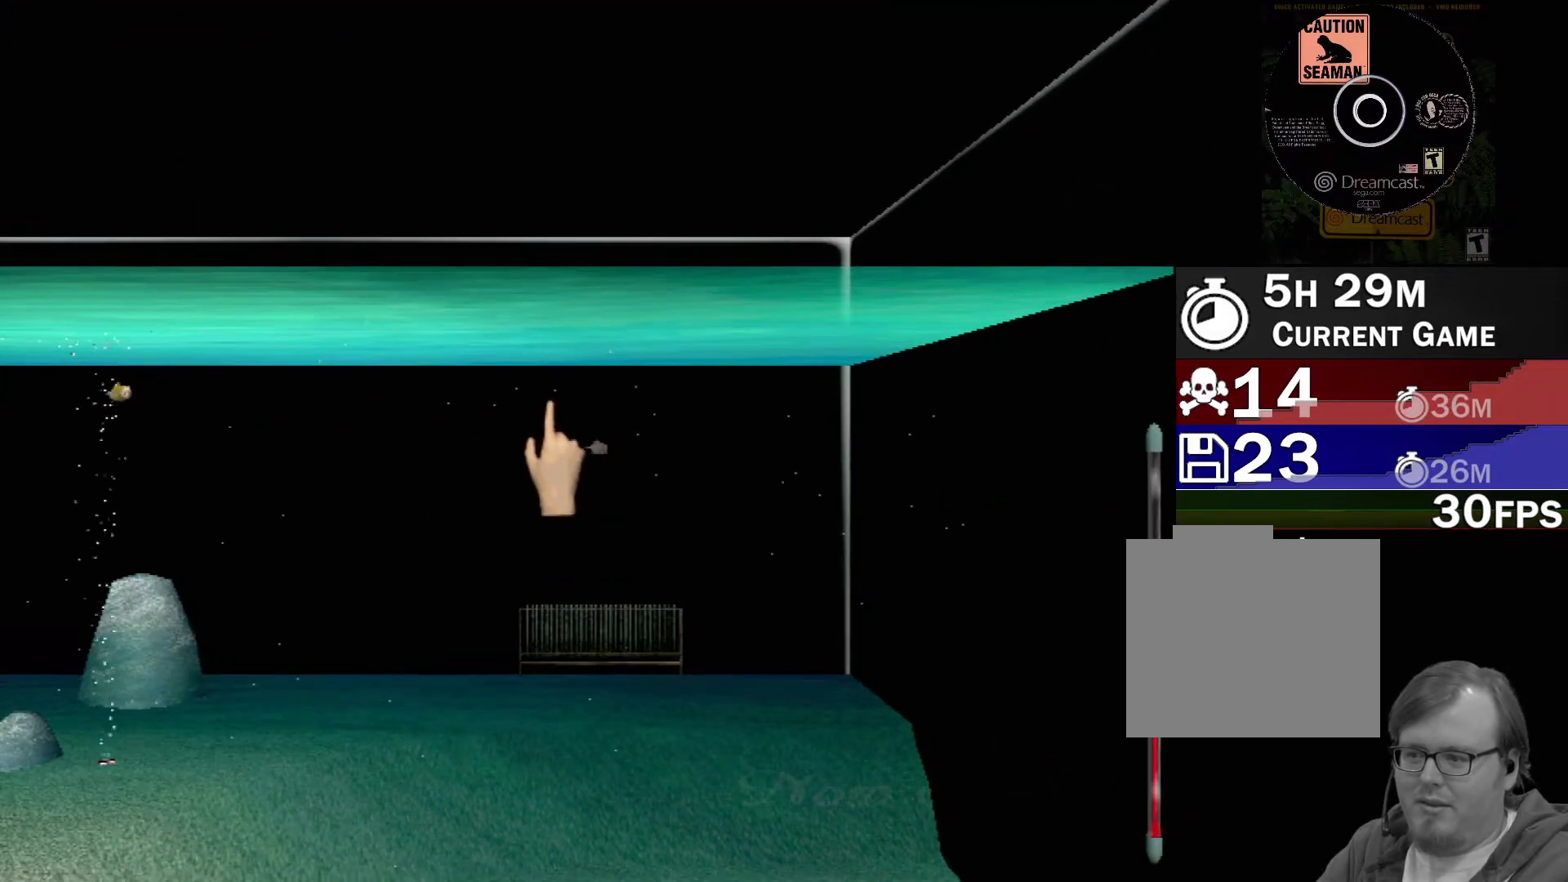
{"buttons": [], "left_stick": "center", "events": []}
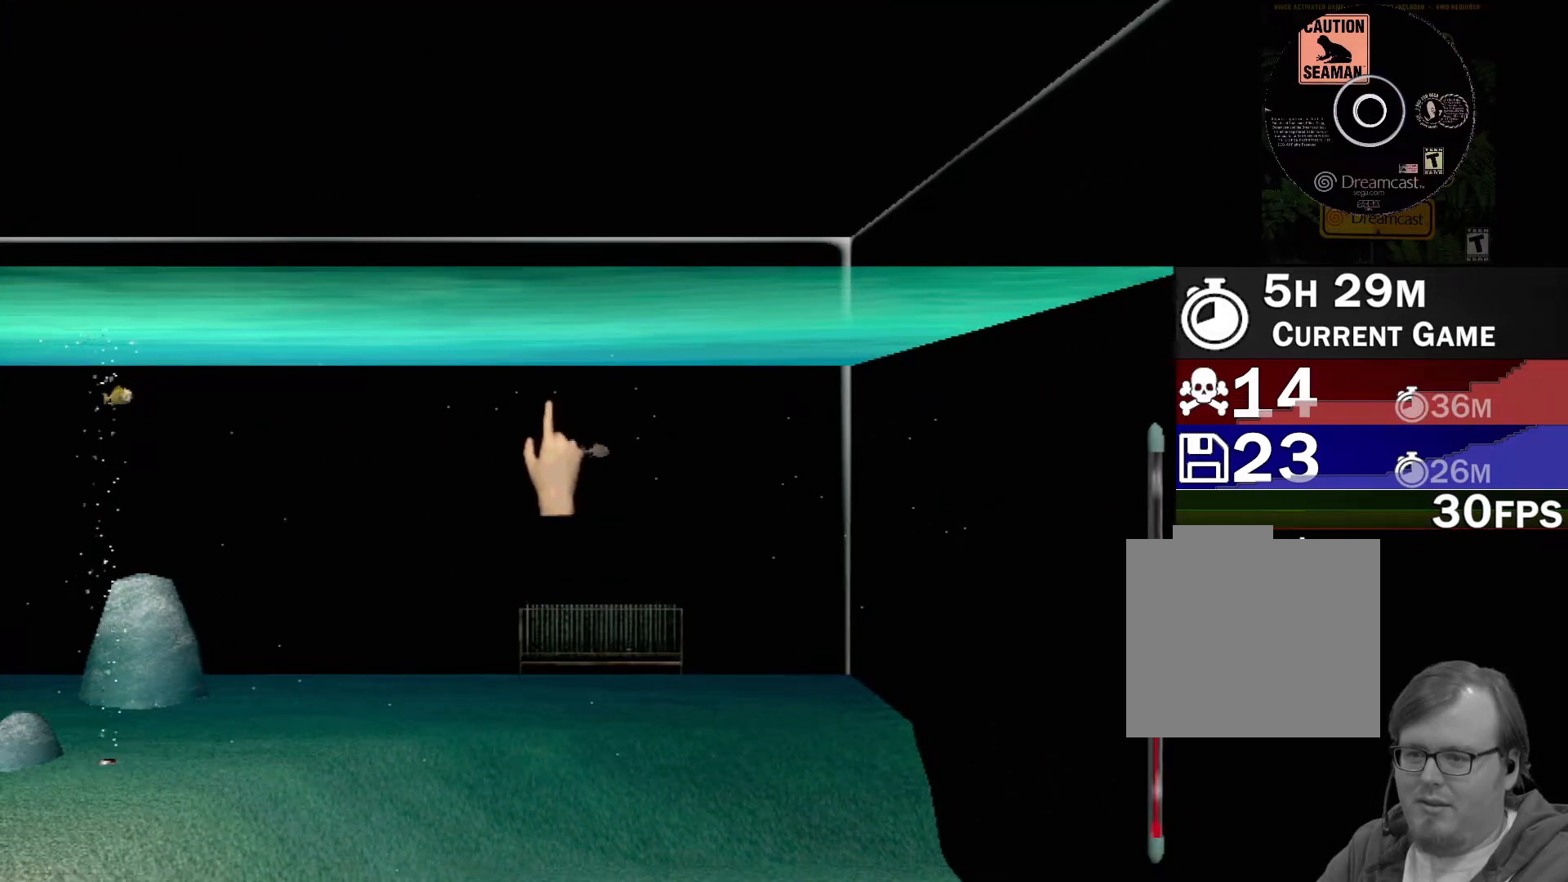
{"buttons": [], "left_stick": "up-left", "events": [[183, "left_stick", "left"], [317, "left_stick", "up-left"]]}
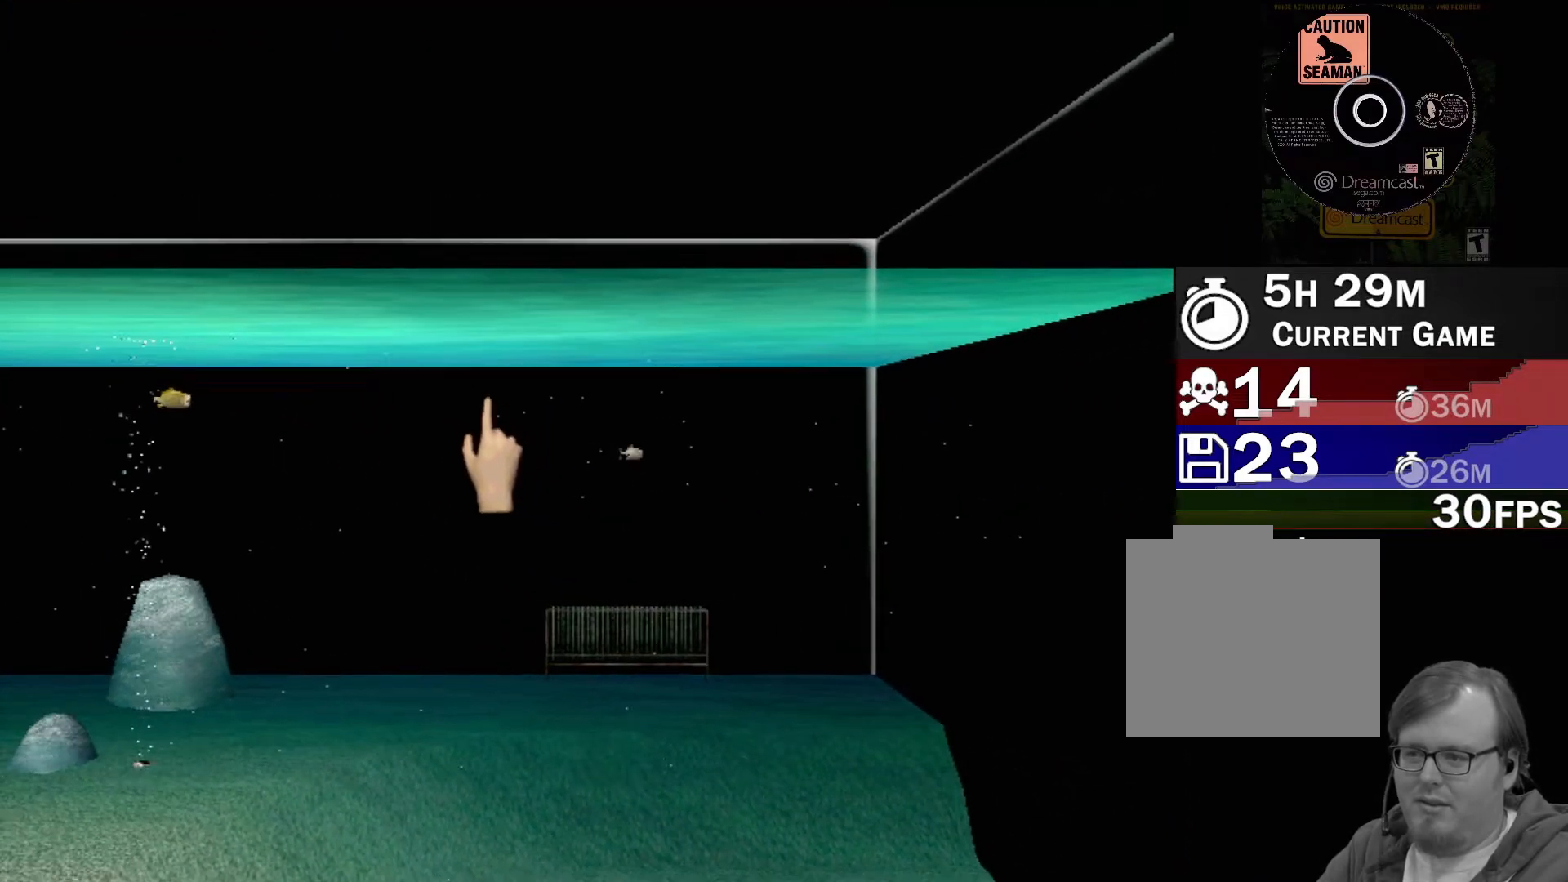
{"buttons": [], "left_stick": "center", "events": [[250, "left_stick", "center"]]}
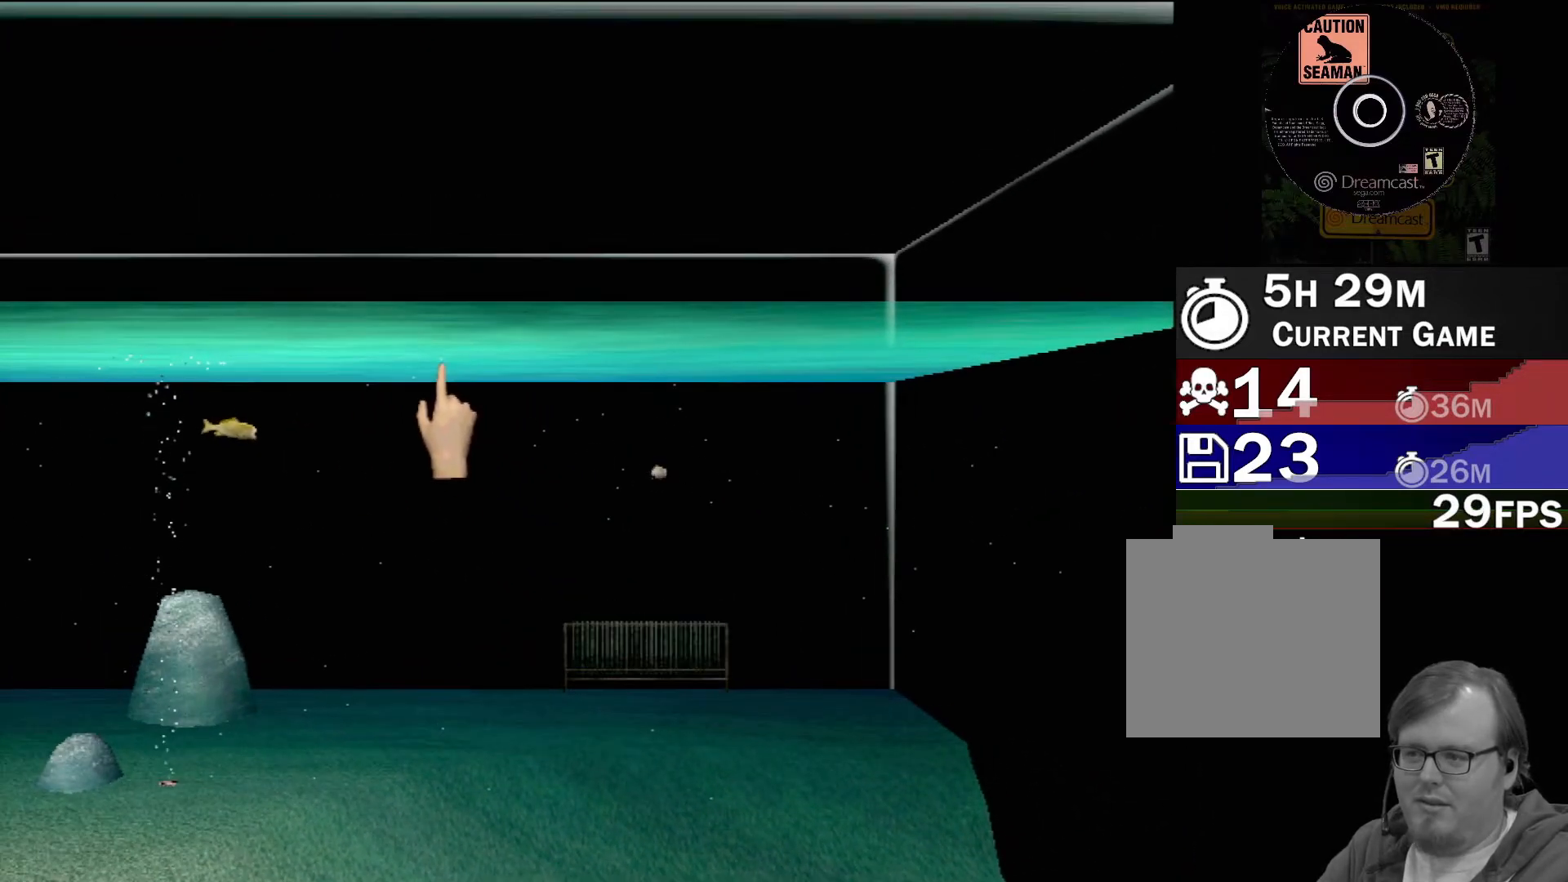
{"buttons": [], "left_stick": "center", "events": []}
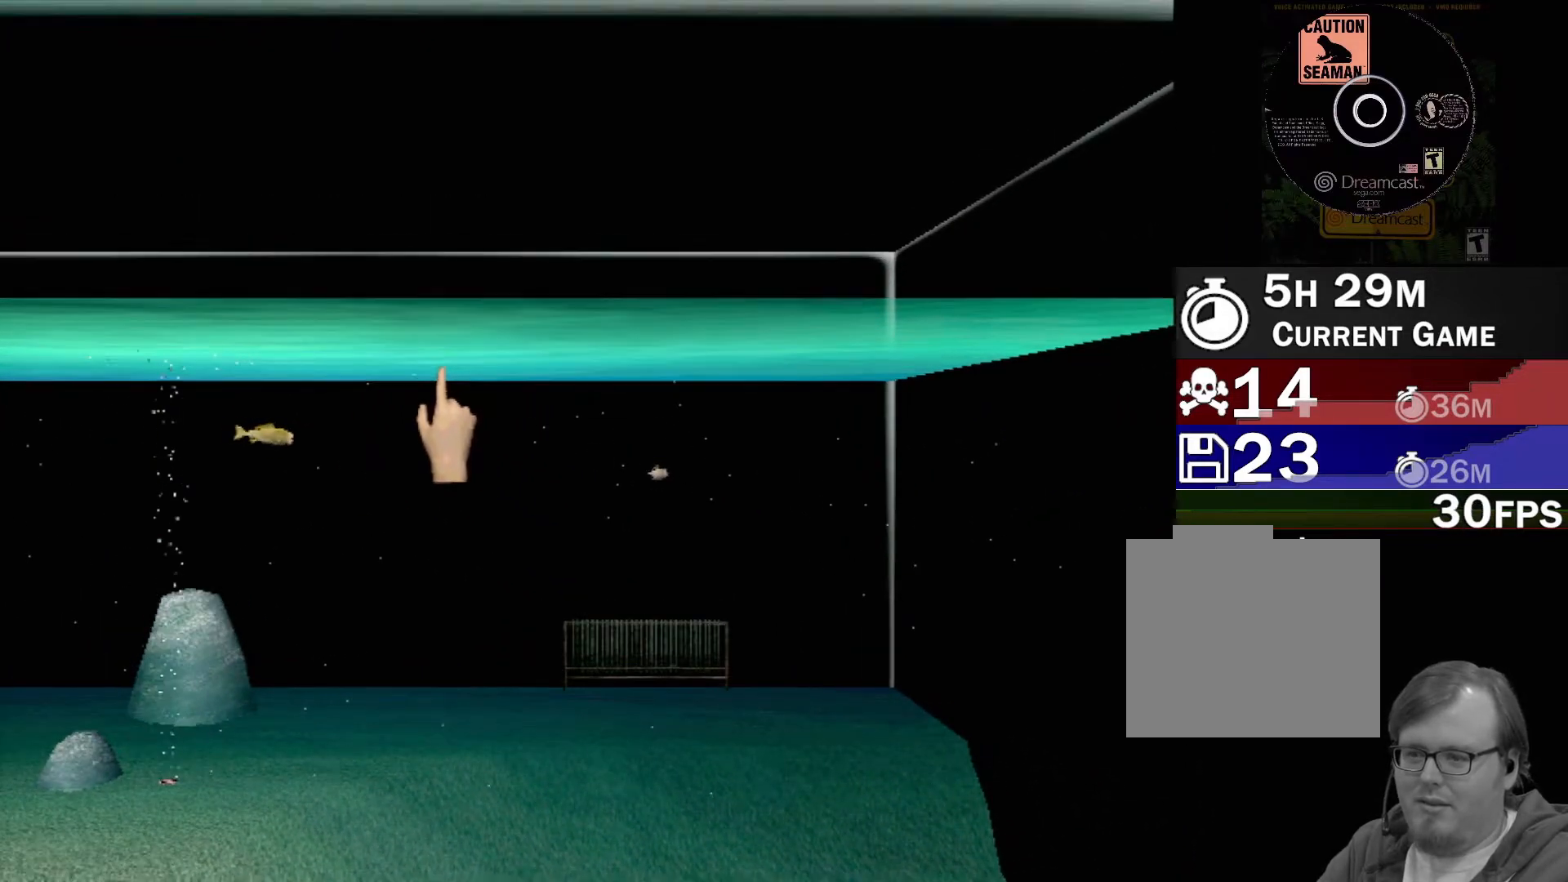
{"buttons": [], "left_stick": "center", "events": [[133, "left_stick", "right"], [217, "left_stick", "center"], [300, "L1", "down"], [367, "L1", "up"]]}
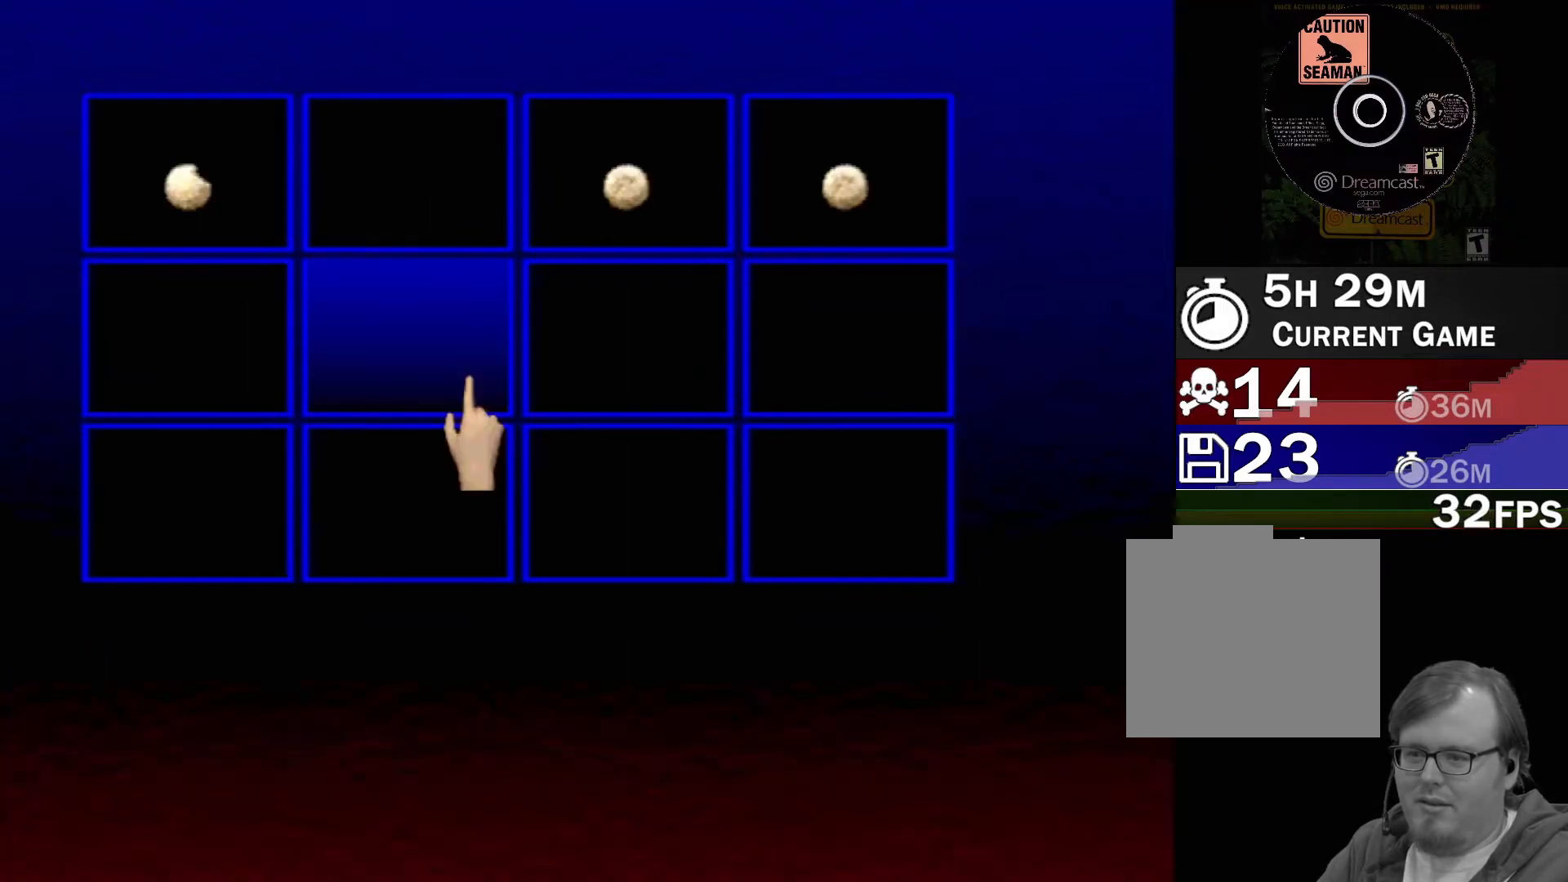
{"buttons": [], "left_stick": "up-left", "events": [[233, "left_stick", "up-left"]]}
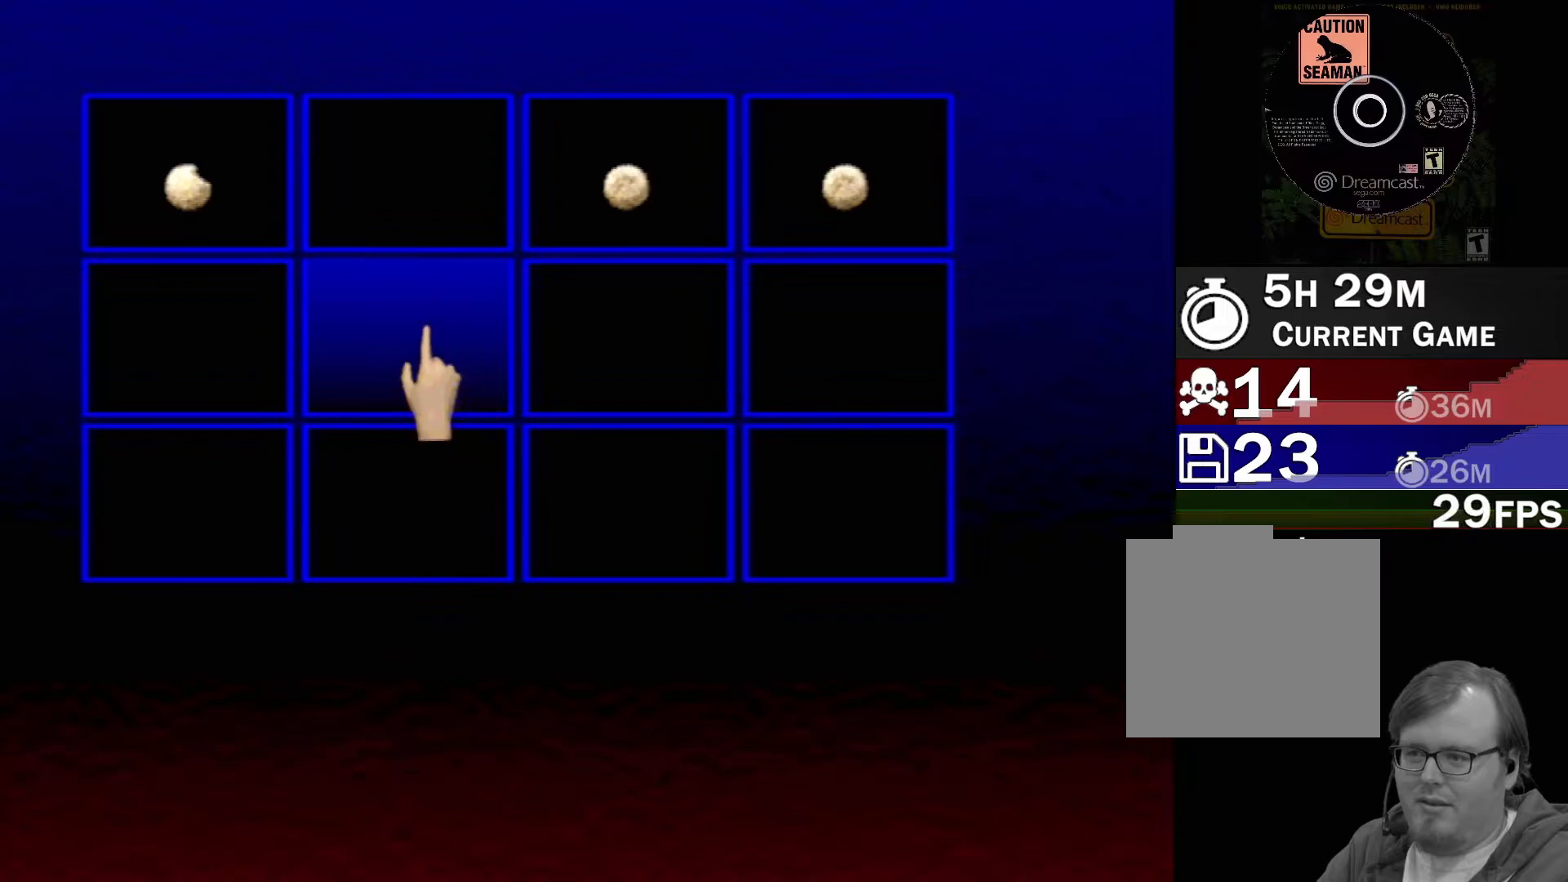
{"buttons": ["X"], "left_stick": "center", "events": [[483, "X", "down"], [483, "left_stick", "center"]]}
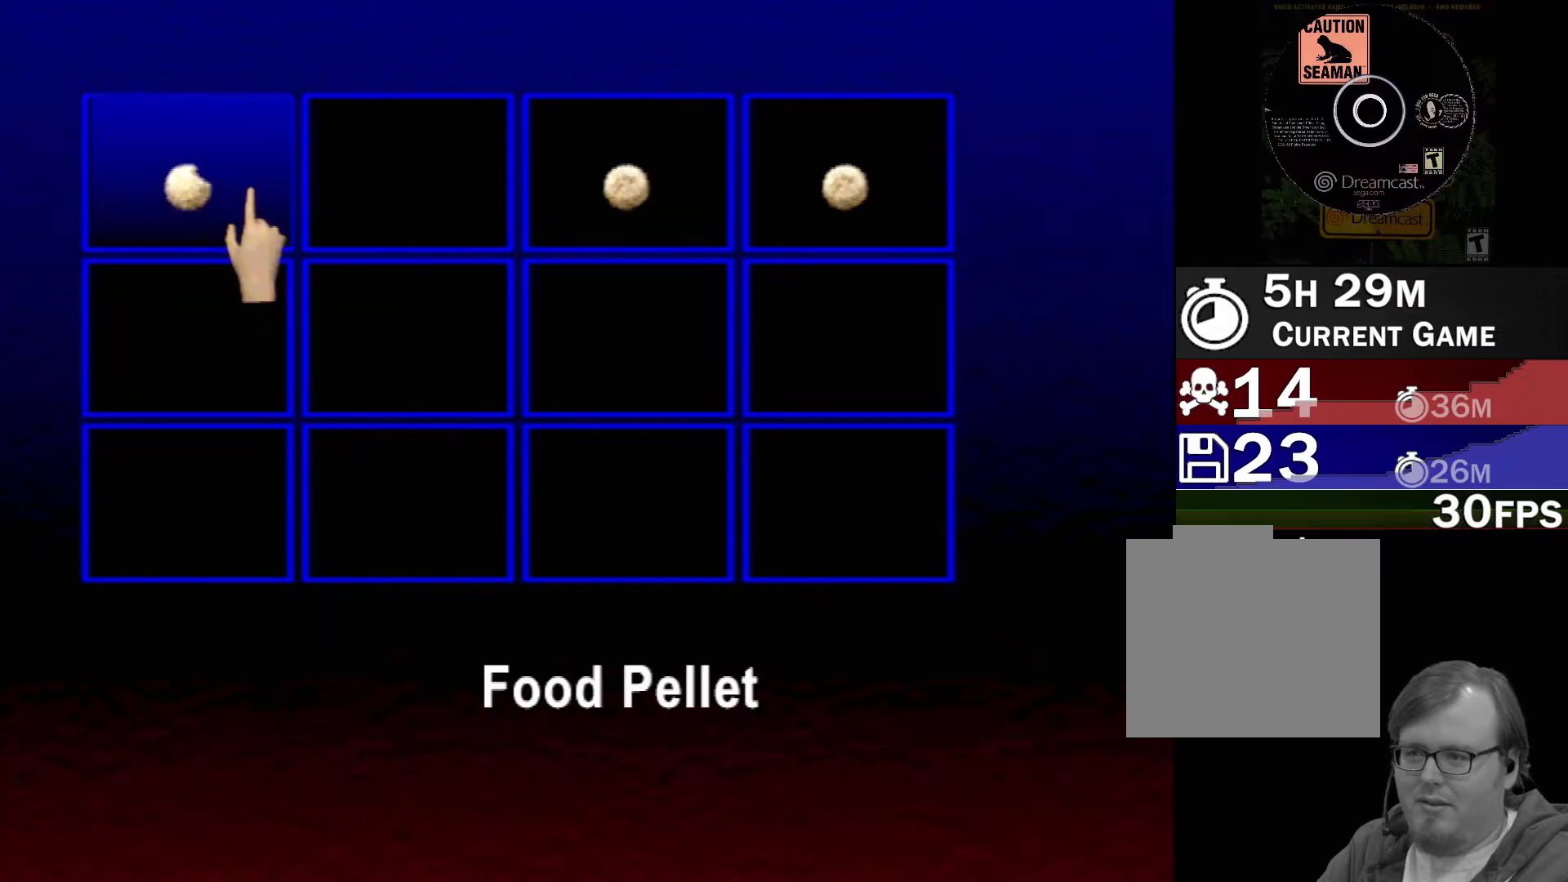
{"buttons": ["X", "R1"], "left_stick": "center", "events": [[133, "R1", "down"], [367, "L1", "down"], [483, "L1", "up"]]}
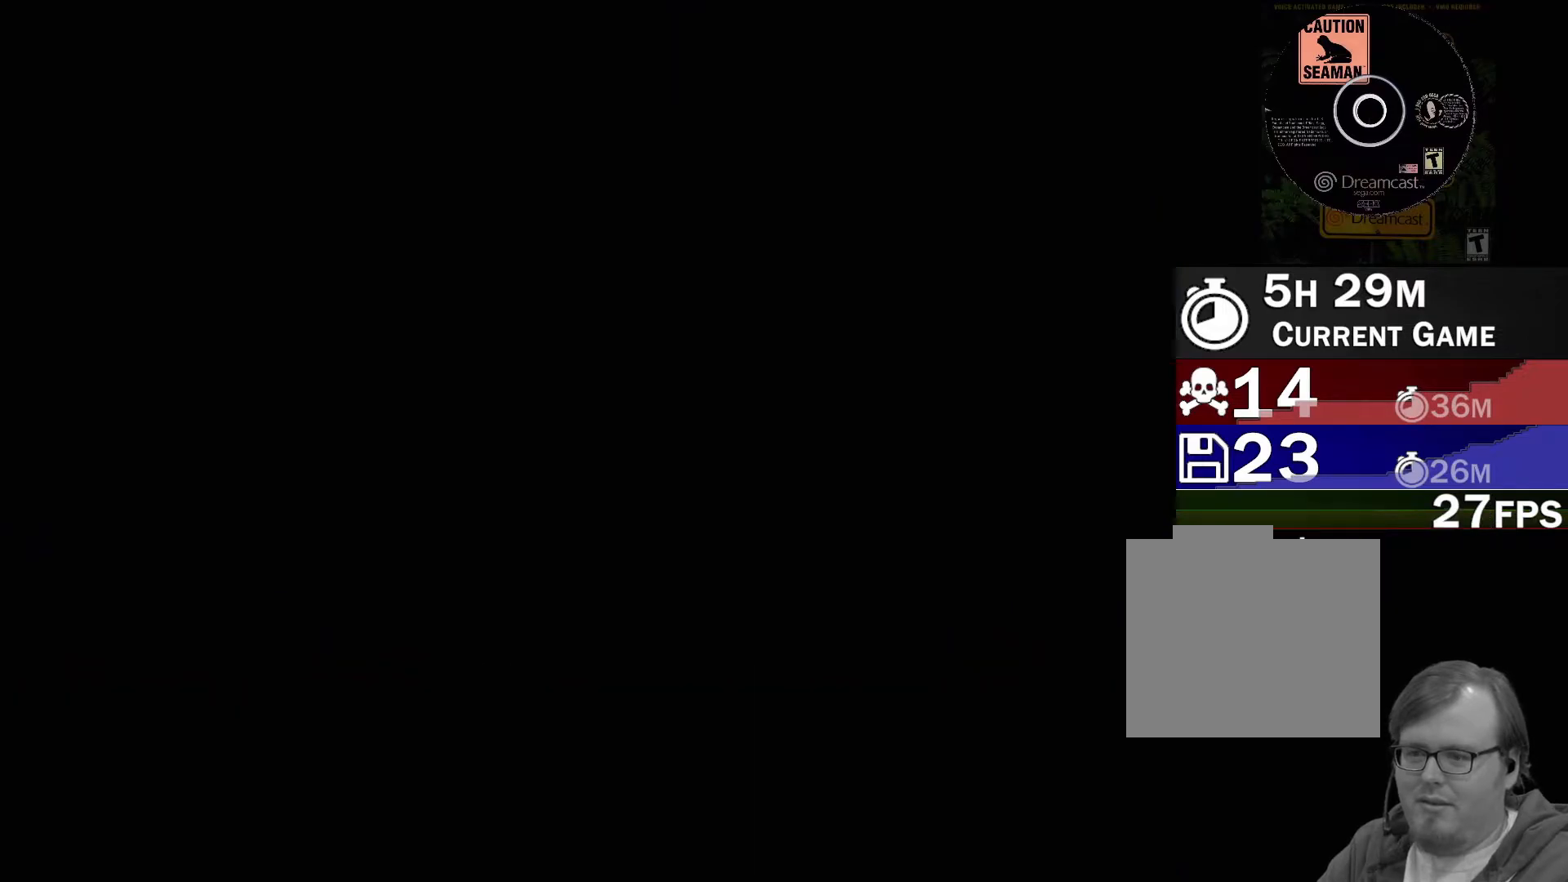
{"buttons": [], "left_stick": "center", "events": [[250, "X", "up"], [267, "R1", "up"]]}
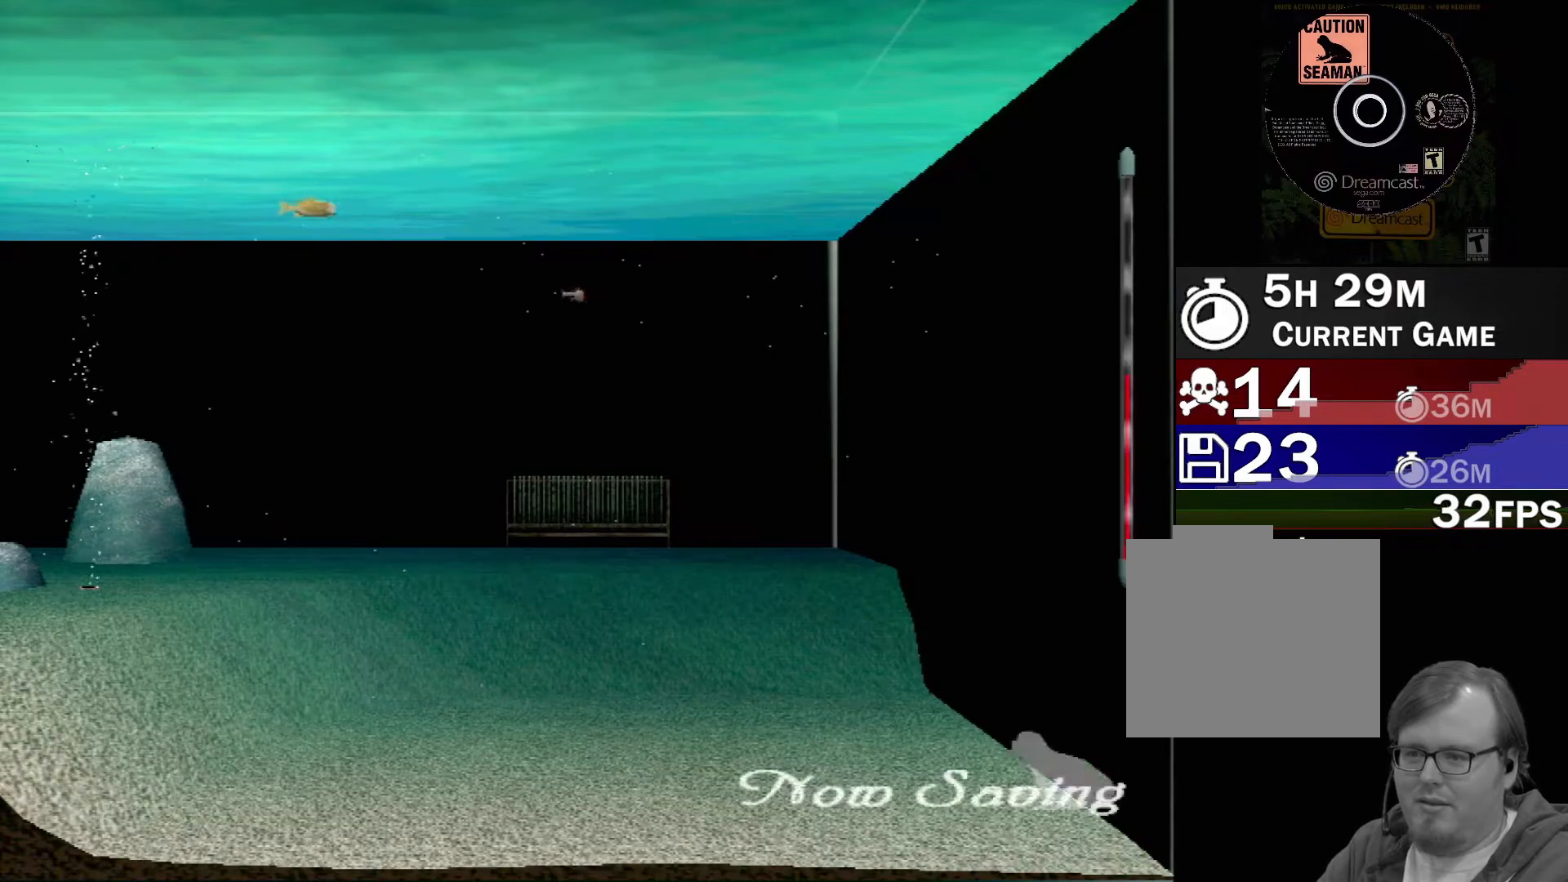
{"buttons": [], "left_stick": "center", "events": []}
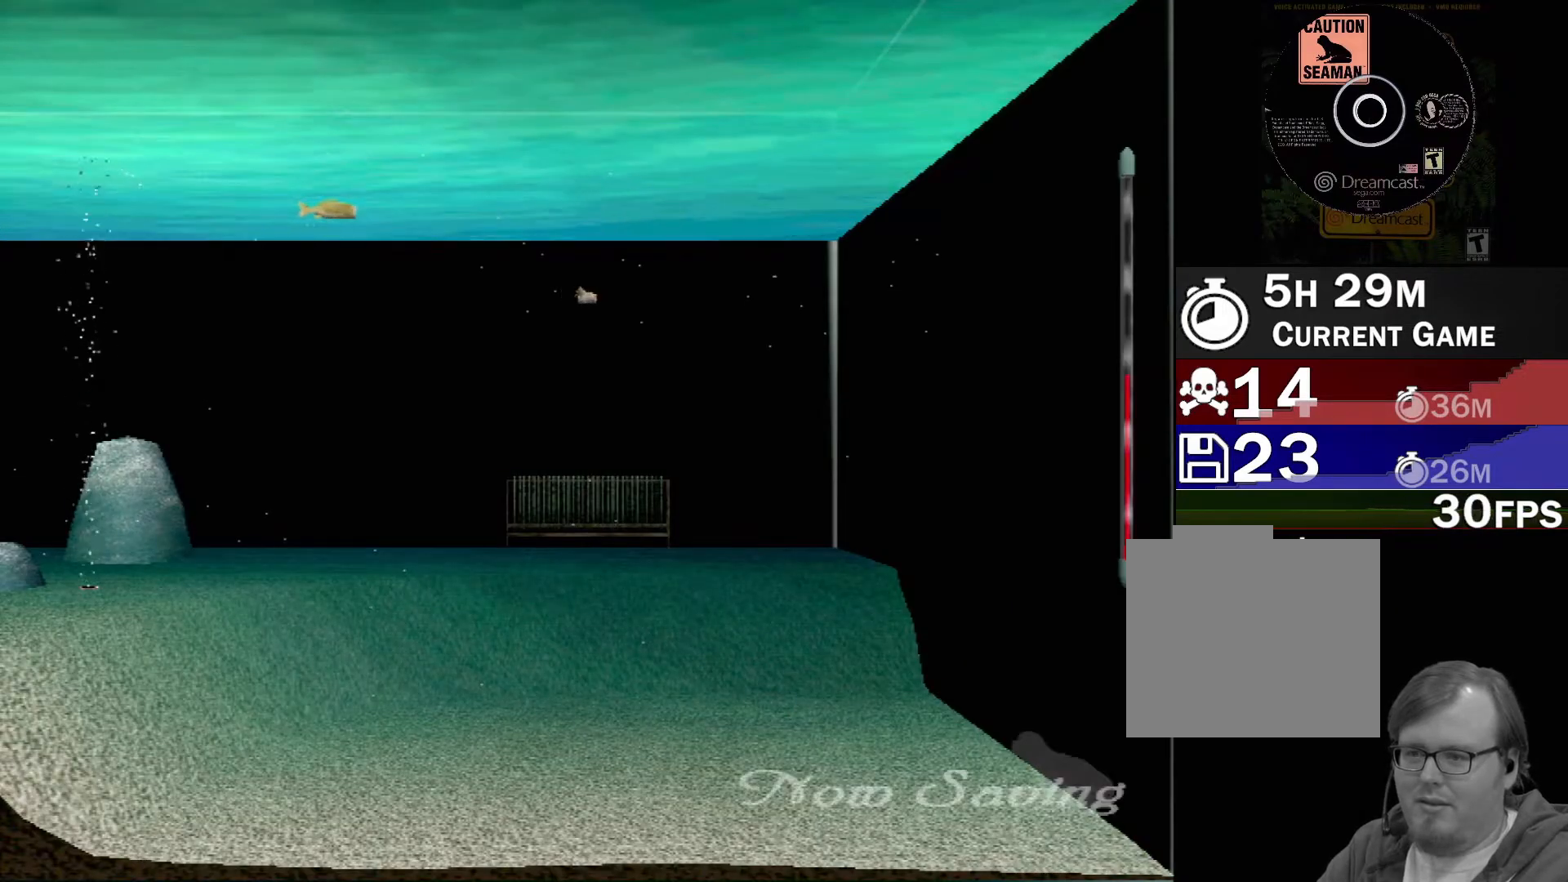
{"buttons": [], "left_stick": "center", "events": []}
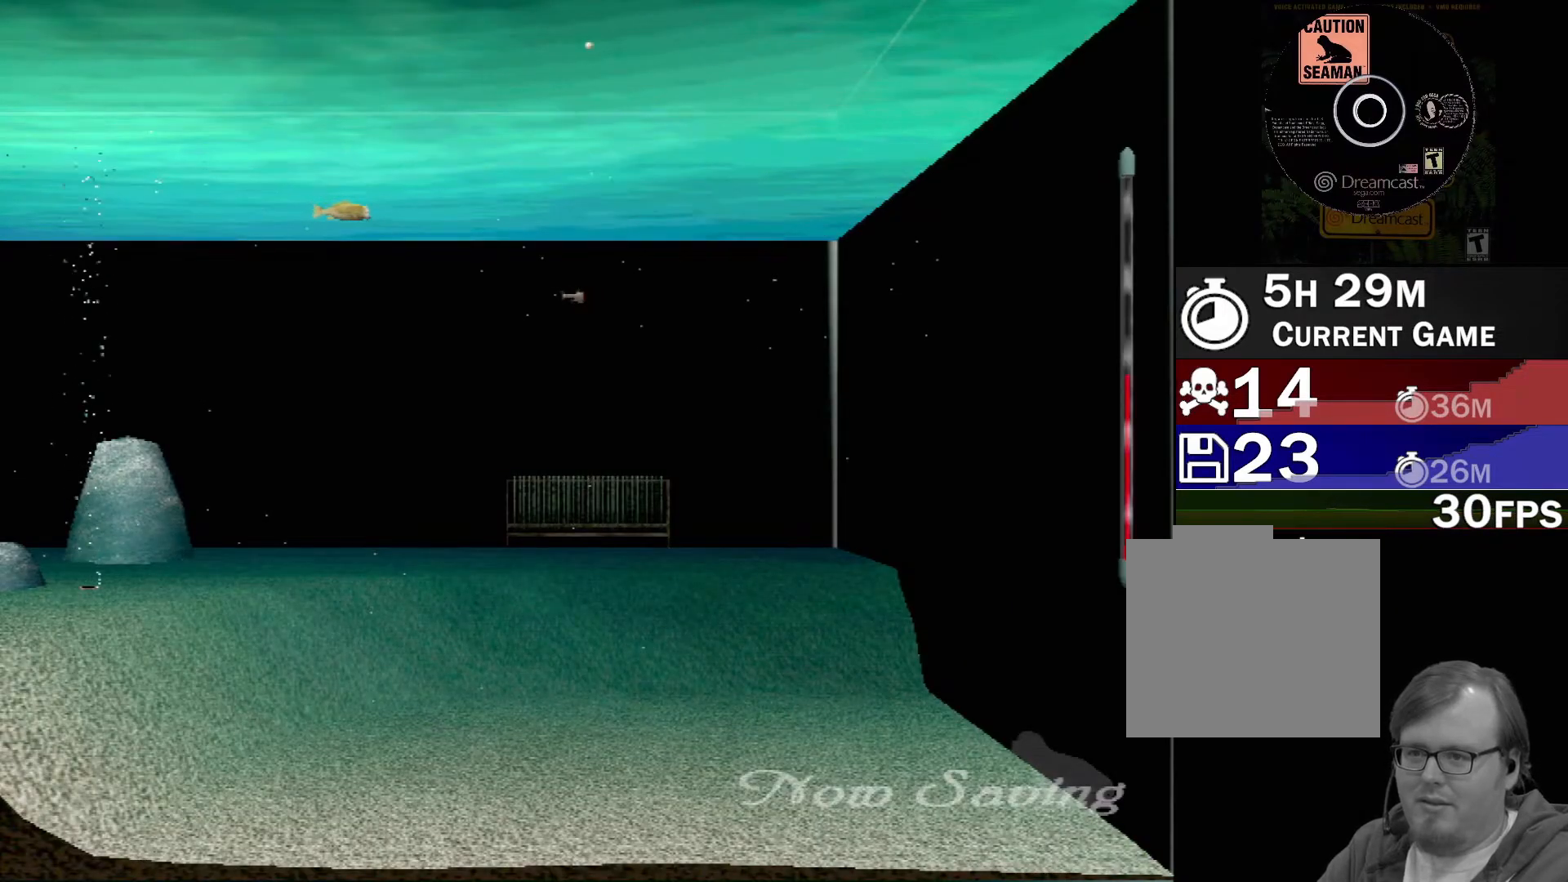
{"buttons": [], "left_stick": "center", "events": []}
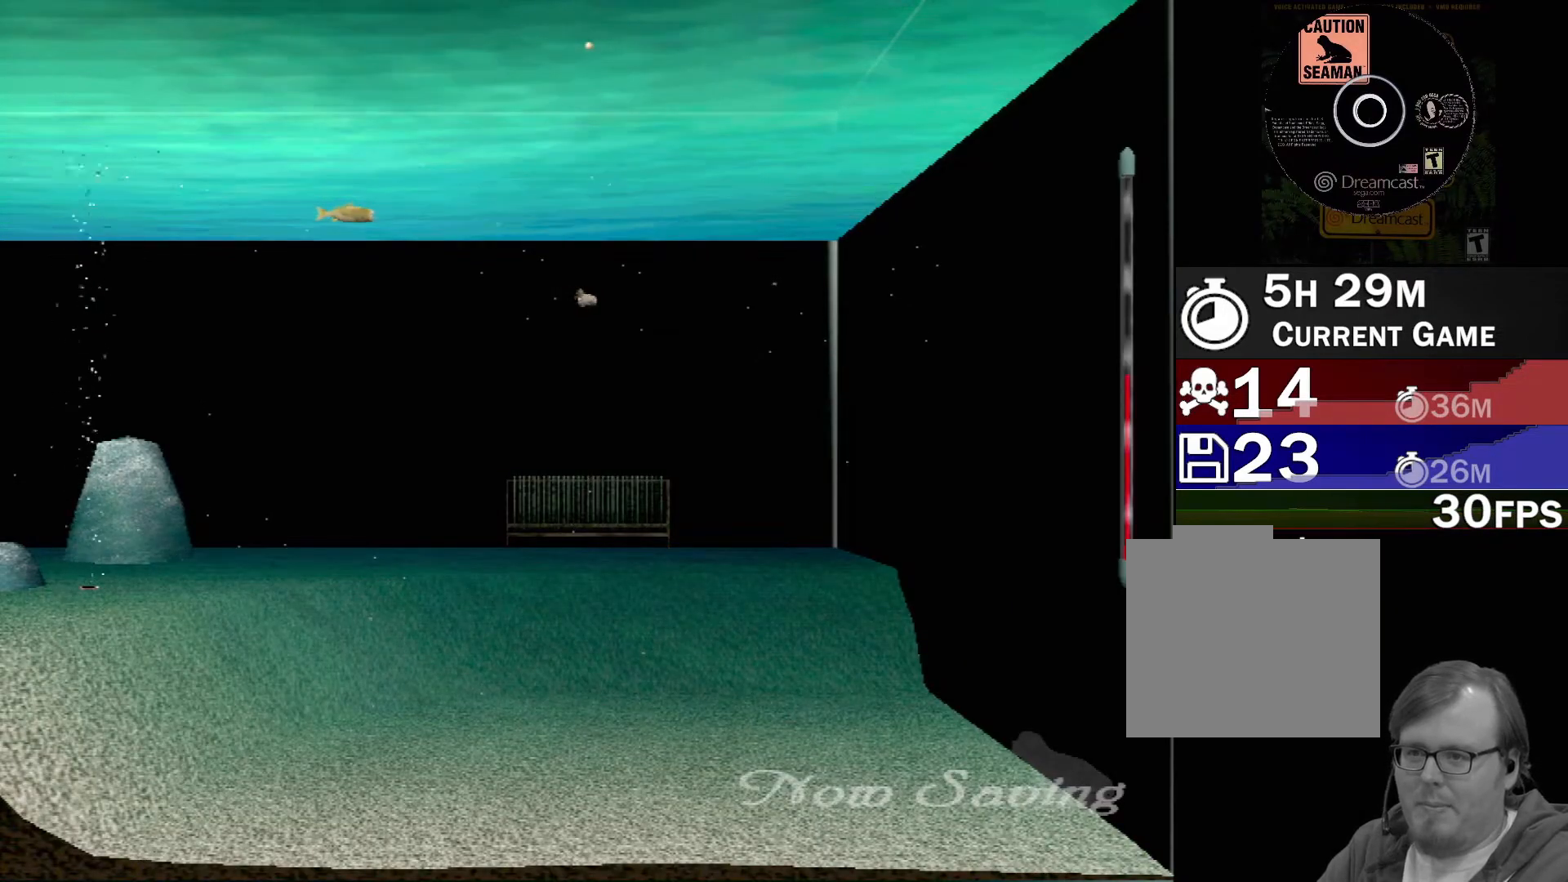
{"buttons": [], "left_stick": "center", "events": []}
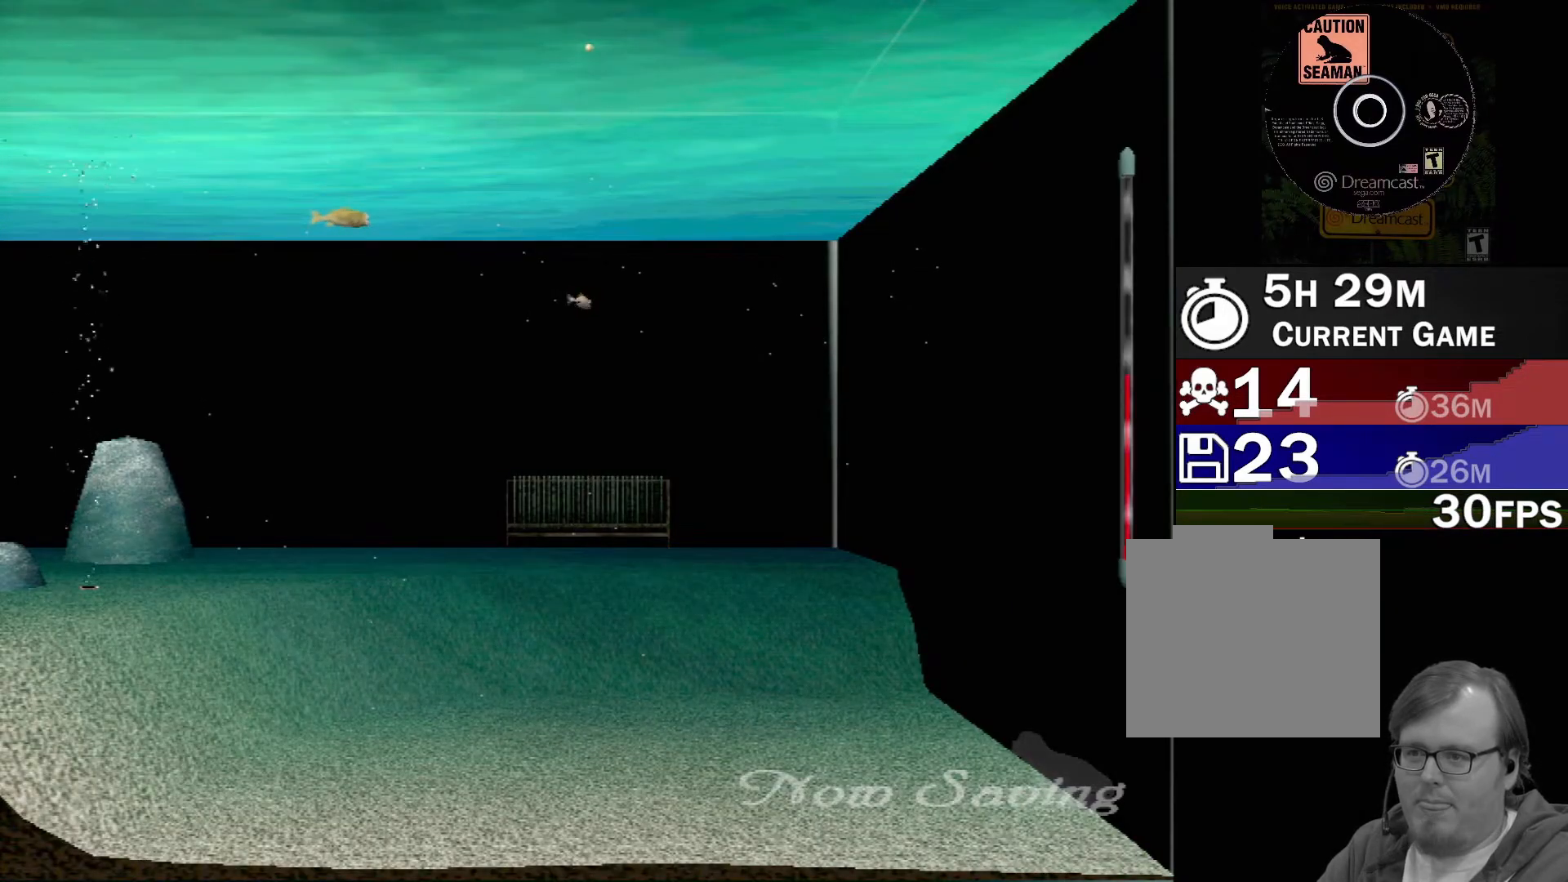
{"buttons": [], "left_stick": "center", "events": []}
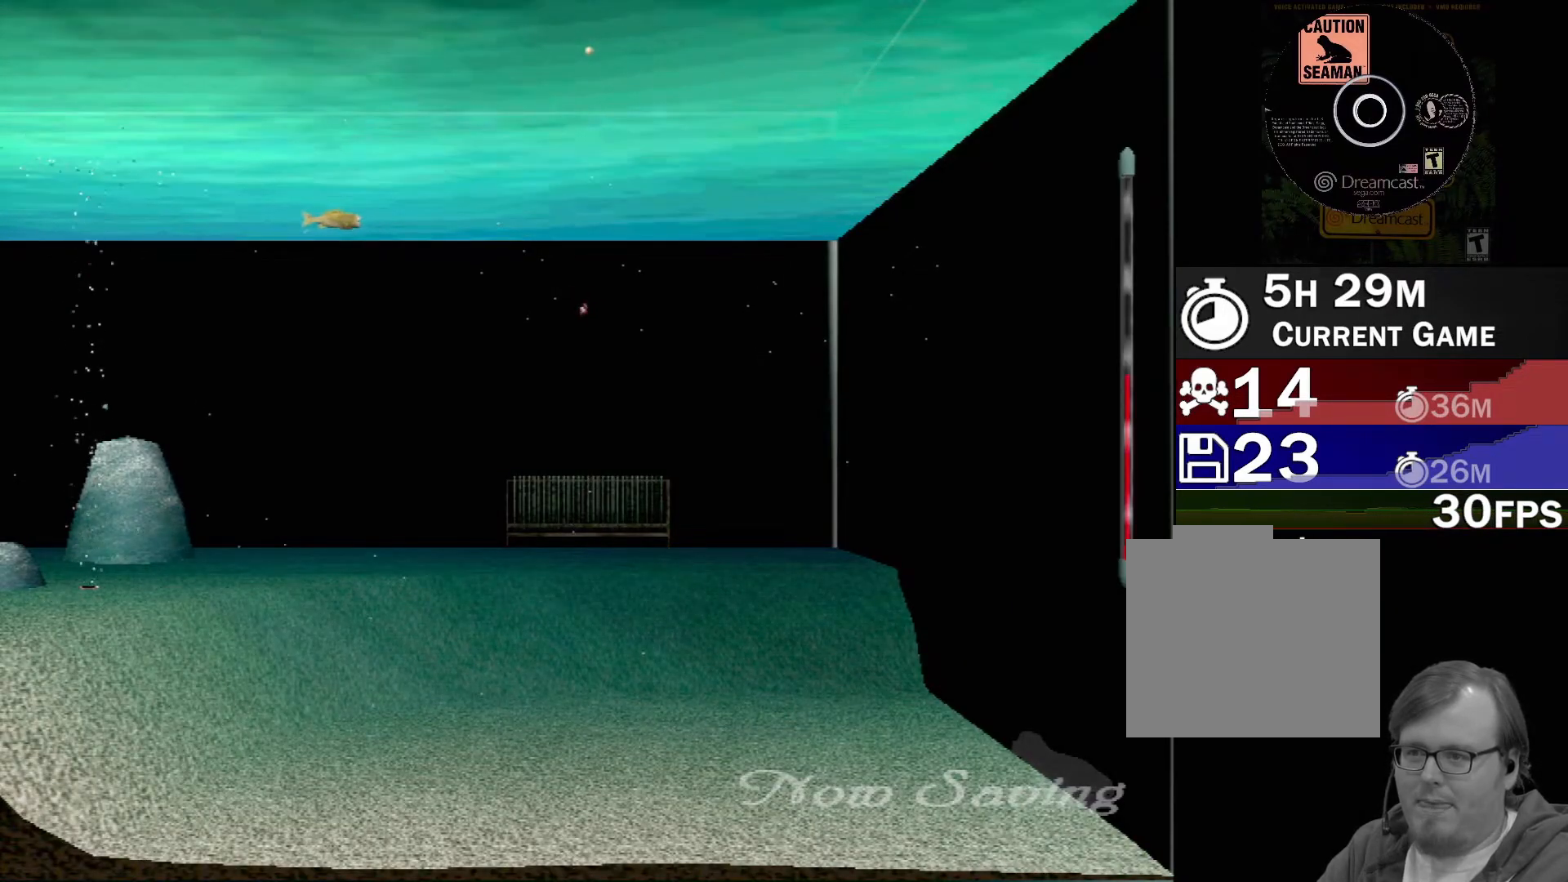
{"buttons": [], "left_stick": "center", "events": []}
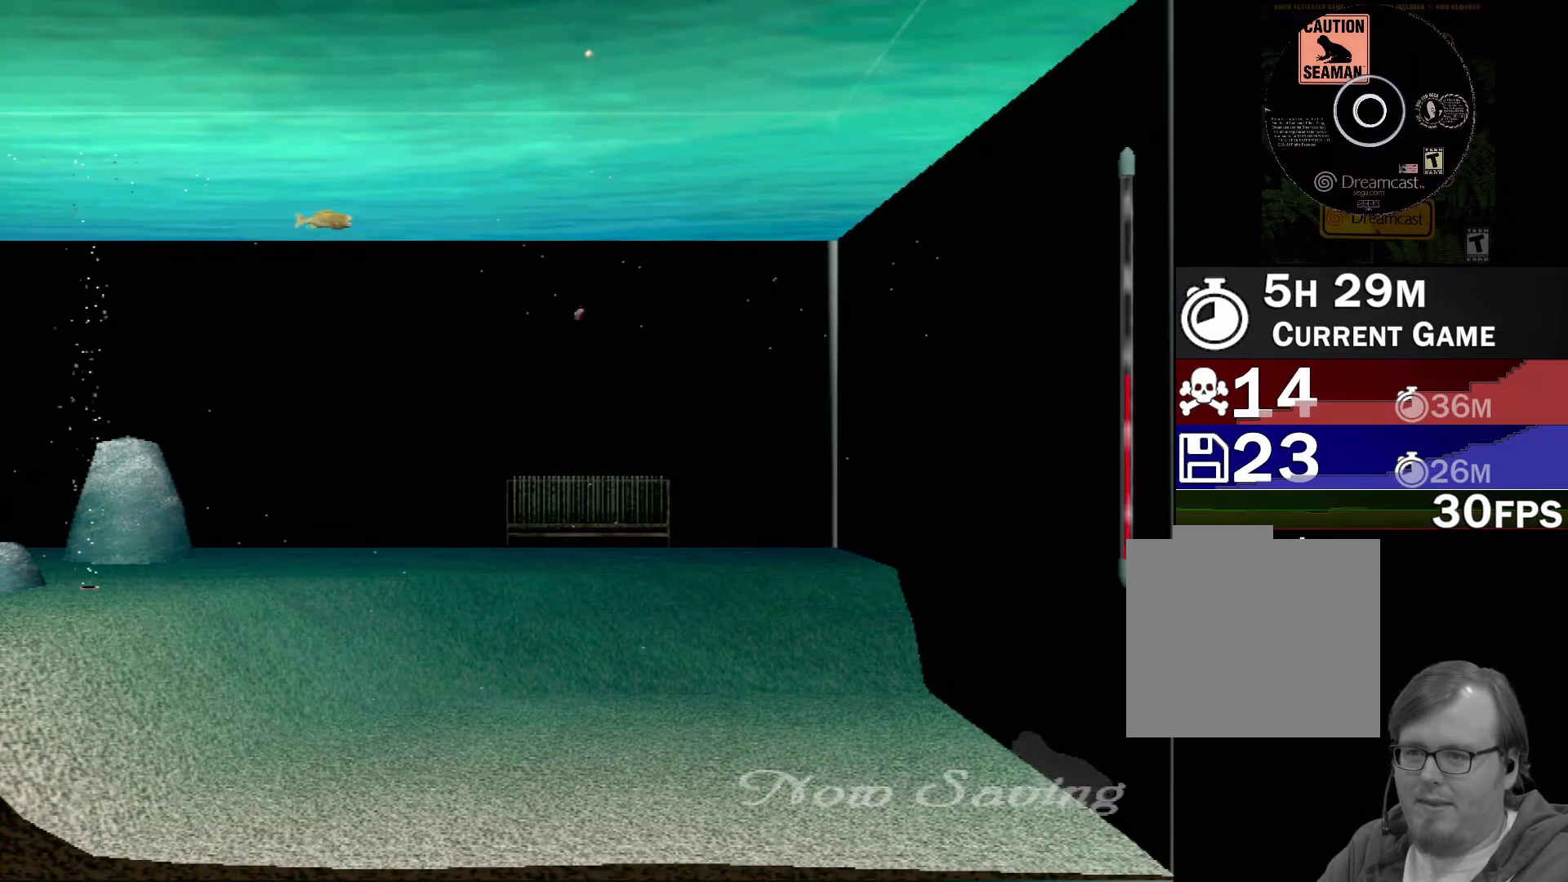
{"buttons": [], "left_stick": "center", "events": []}
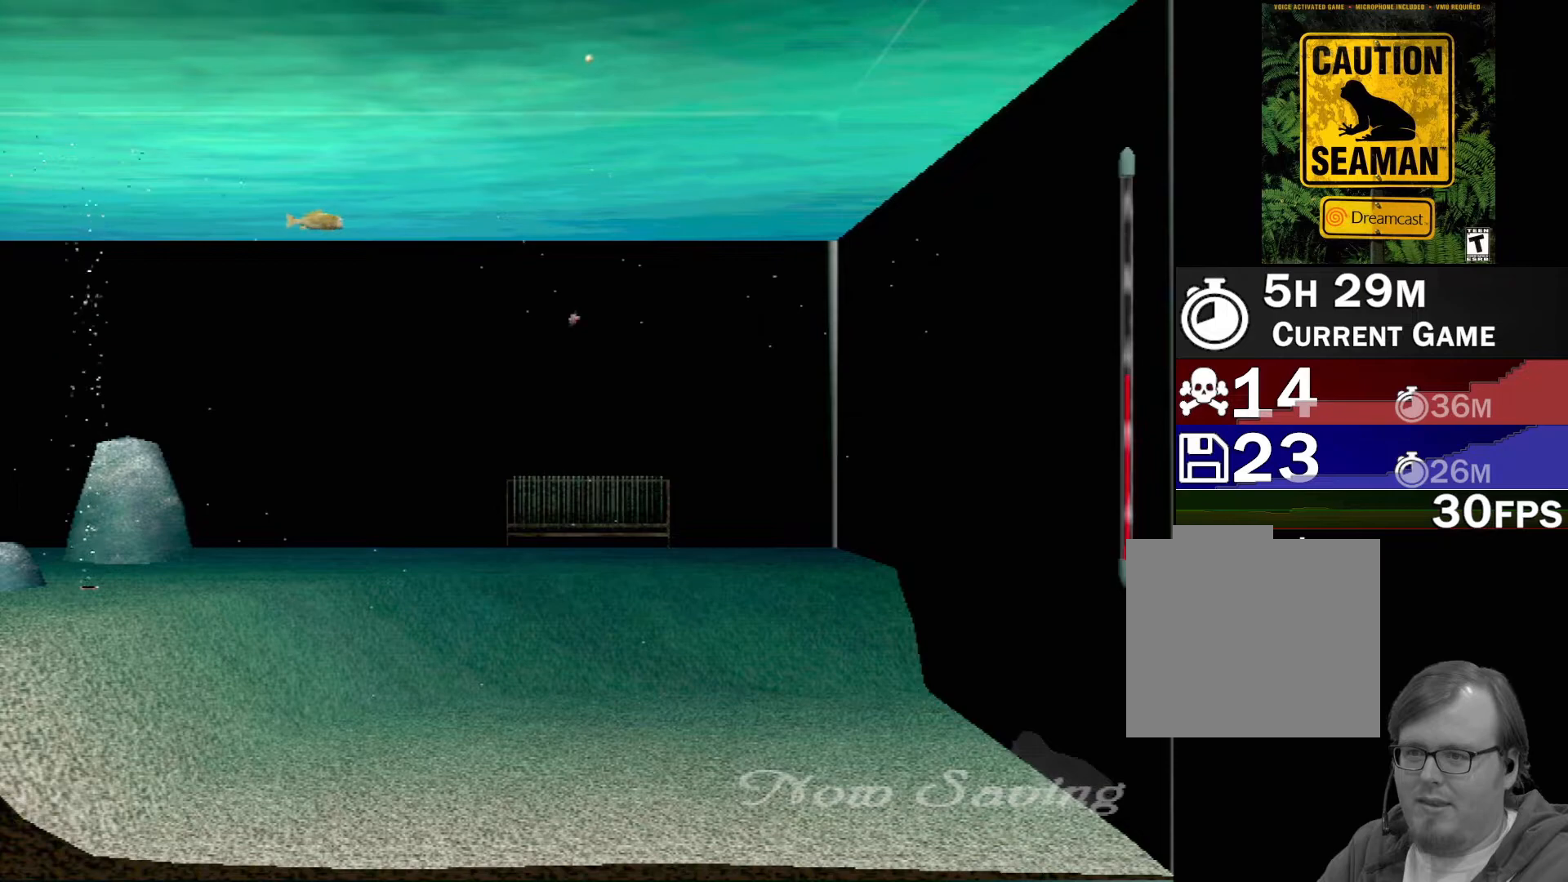
{"buttons": [], "left_stick": "up", "events": [[33, "left_stick", "up-left"], [167, "left_stick", "up"]]}
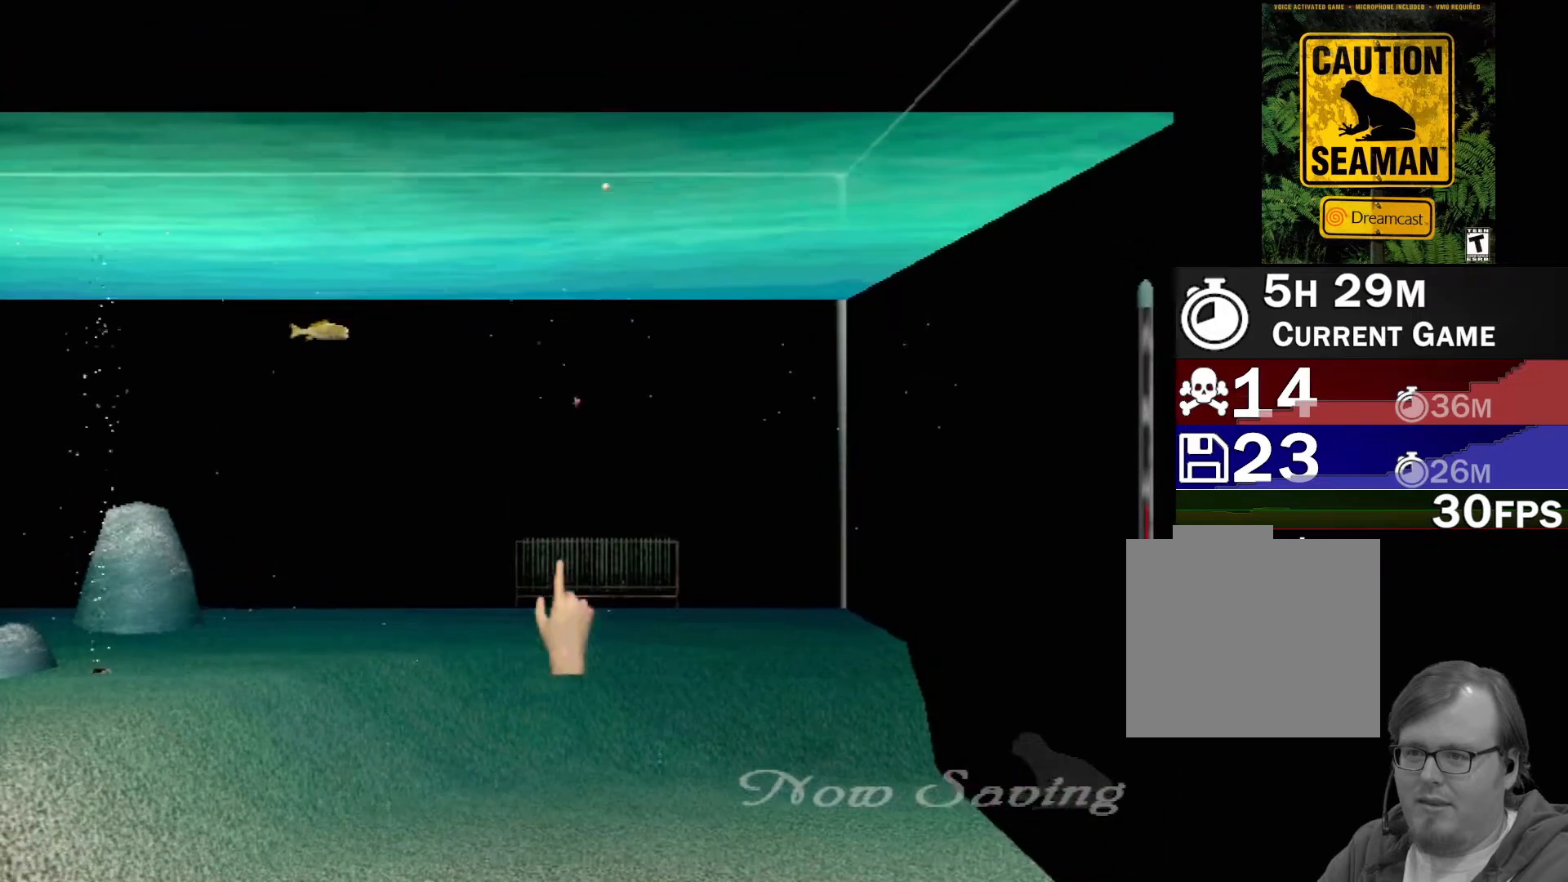
{"buttons": [], "left_stick": "center", "events": [[183, "left_stick", "center"]]}
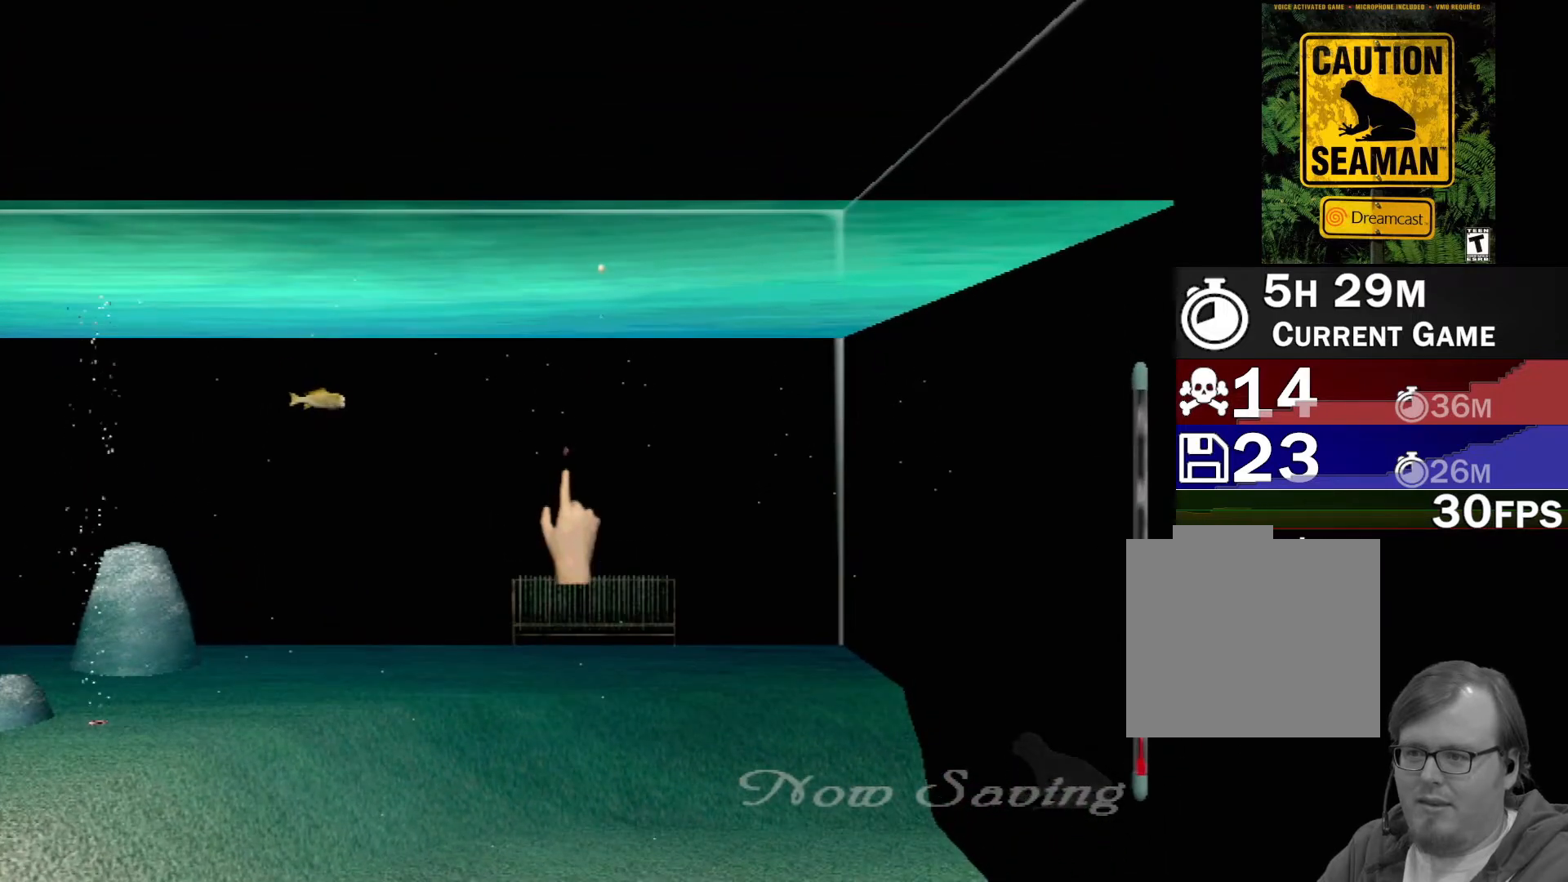
{"buttons": [], "left_stick": "center", "events": [[133, "left_stick", "up"], [417, "left_stick", "center"]]}
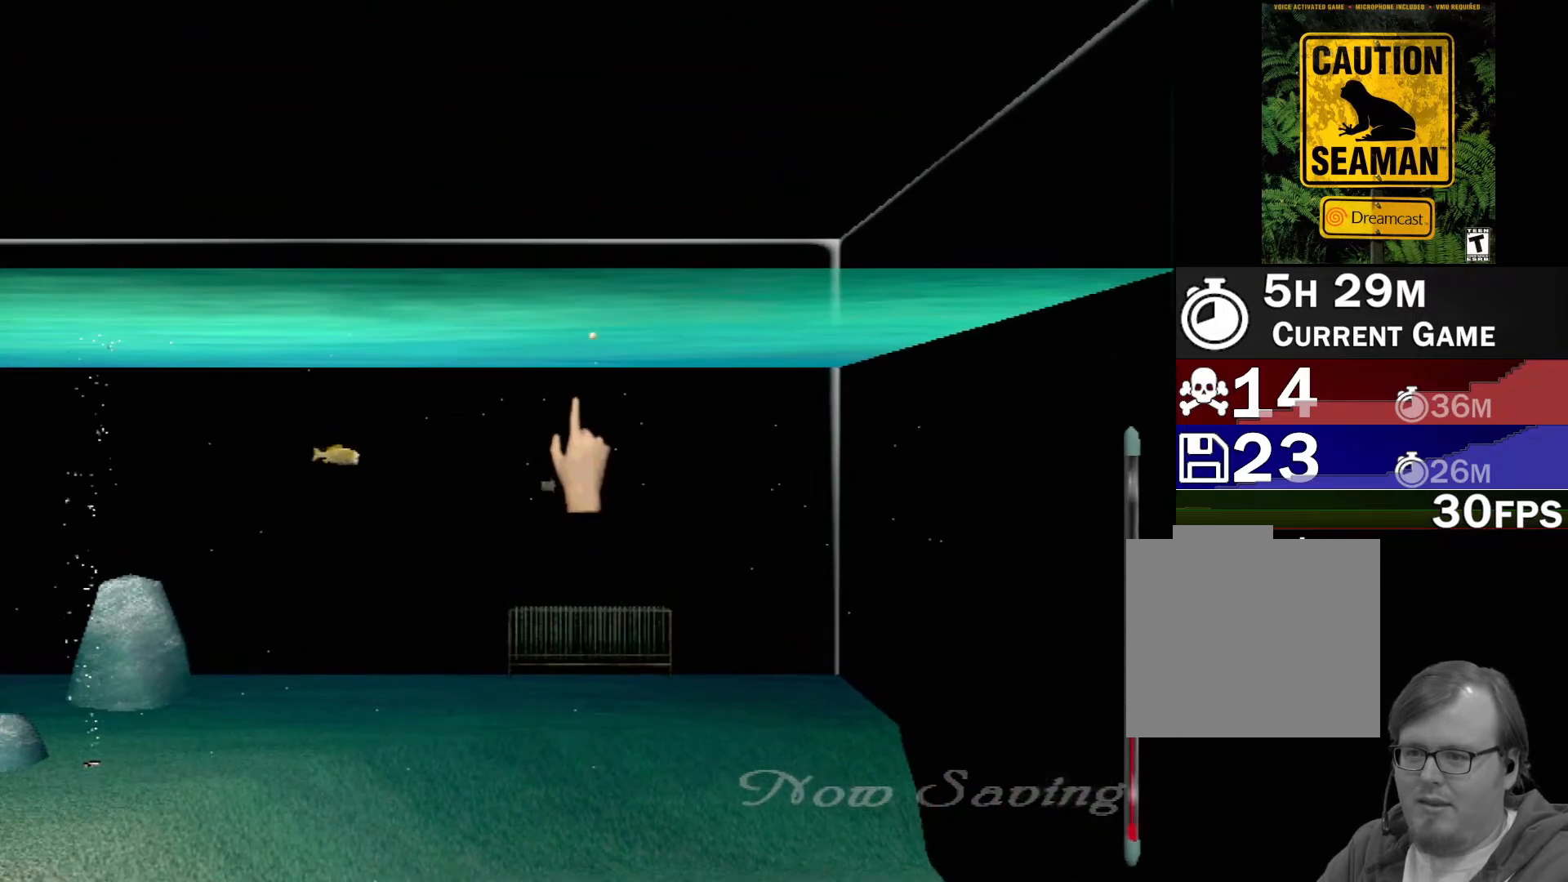
{"buttons": [], "left_stick": "center", "events": []}
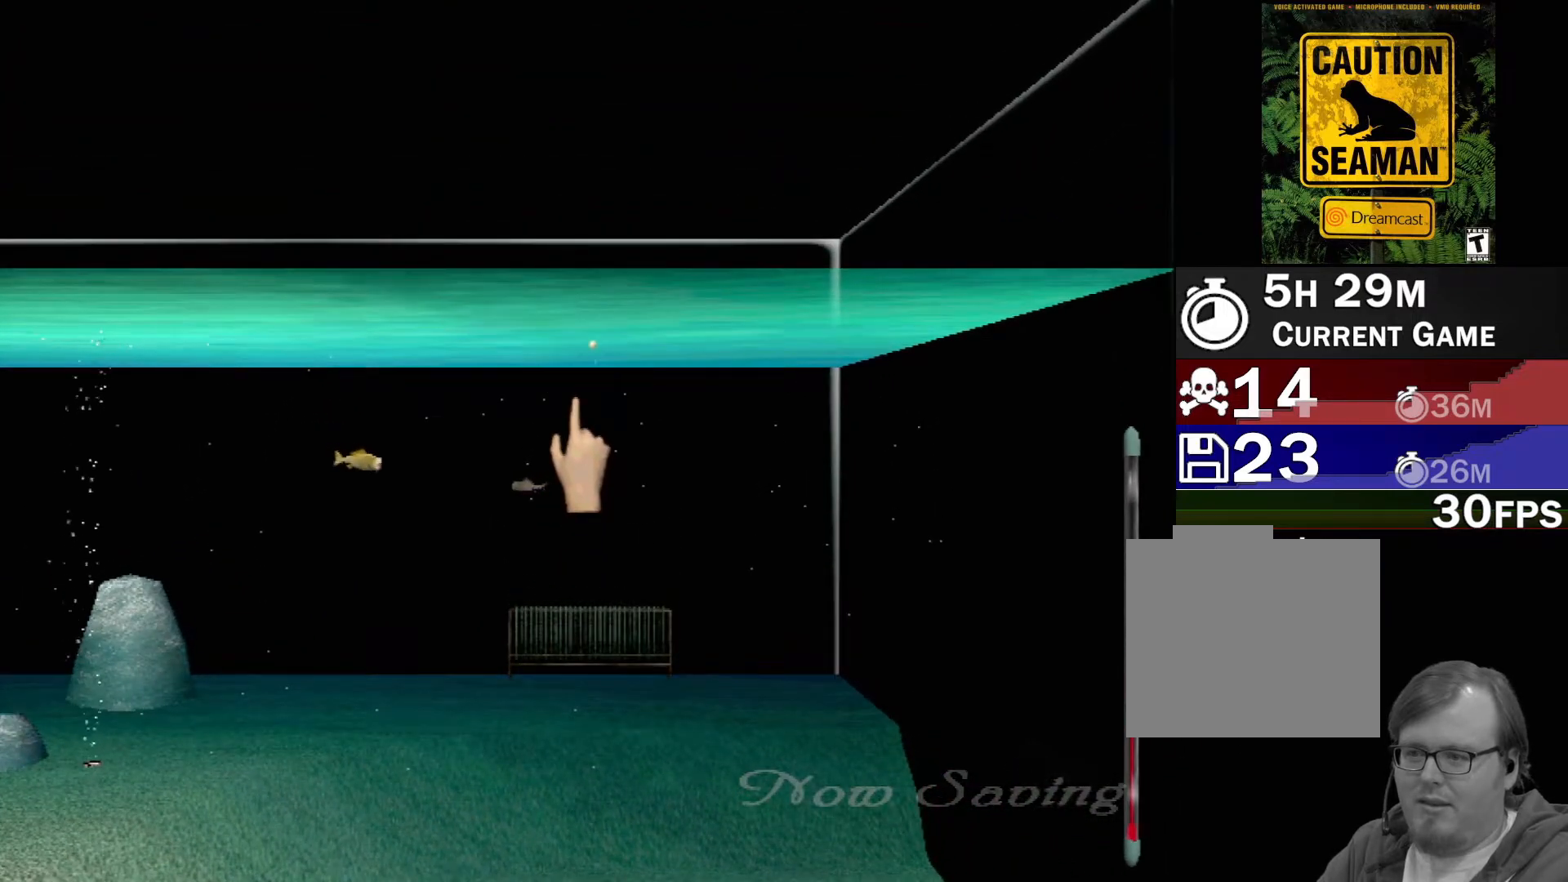
{"buttons": [], "left_stick": "center", "events": []}
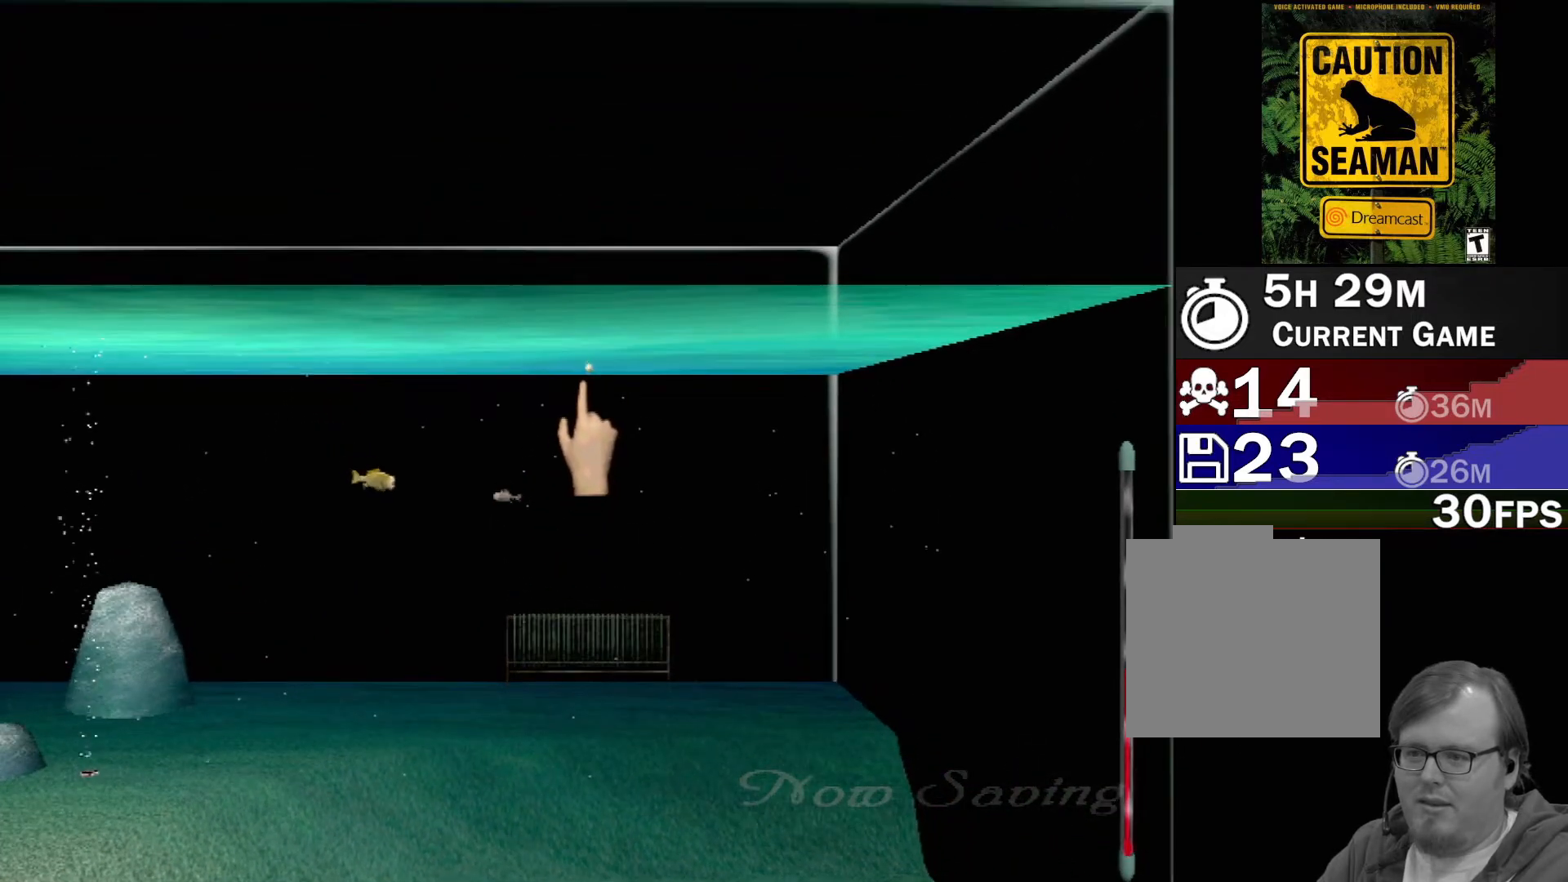
{"buttons": [], "left_stick": "center", "events": []}
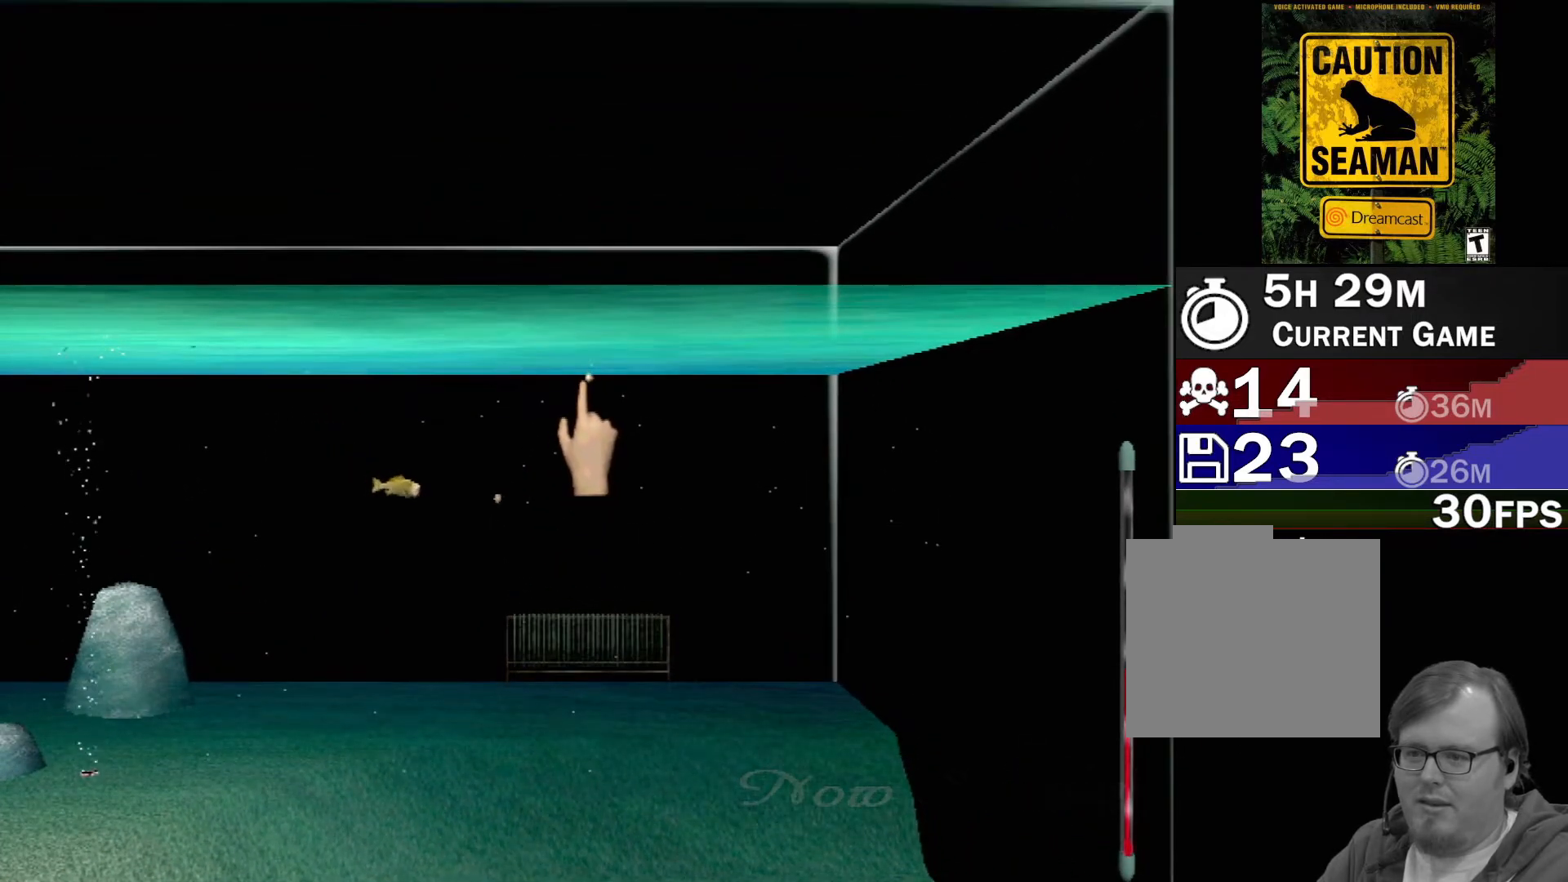
{"buttons": [], "left_stick": "down", "events": [[200, "left_stick", "down"]]}
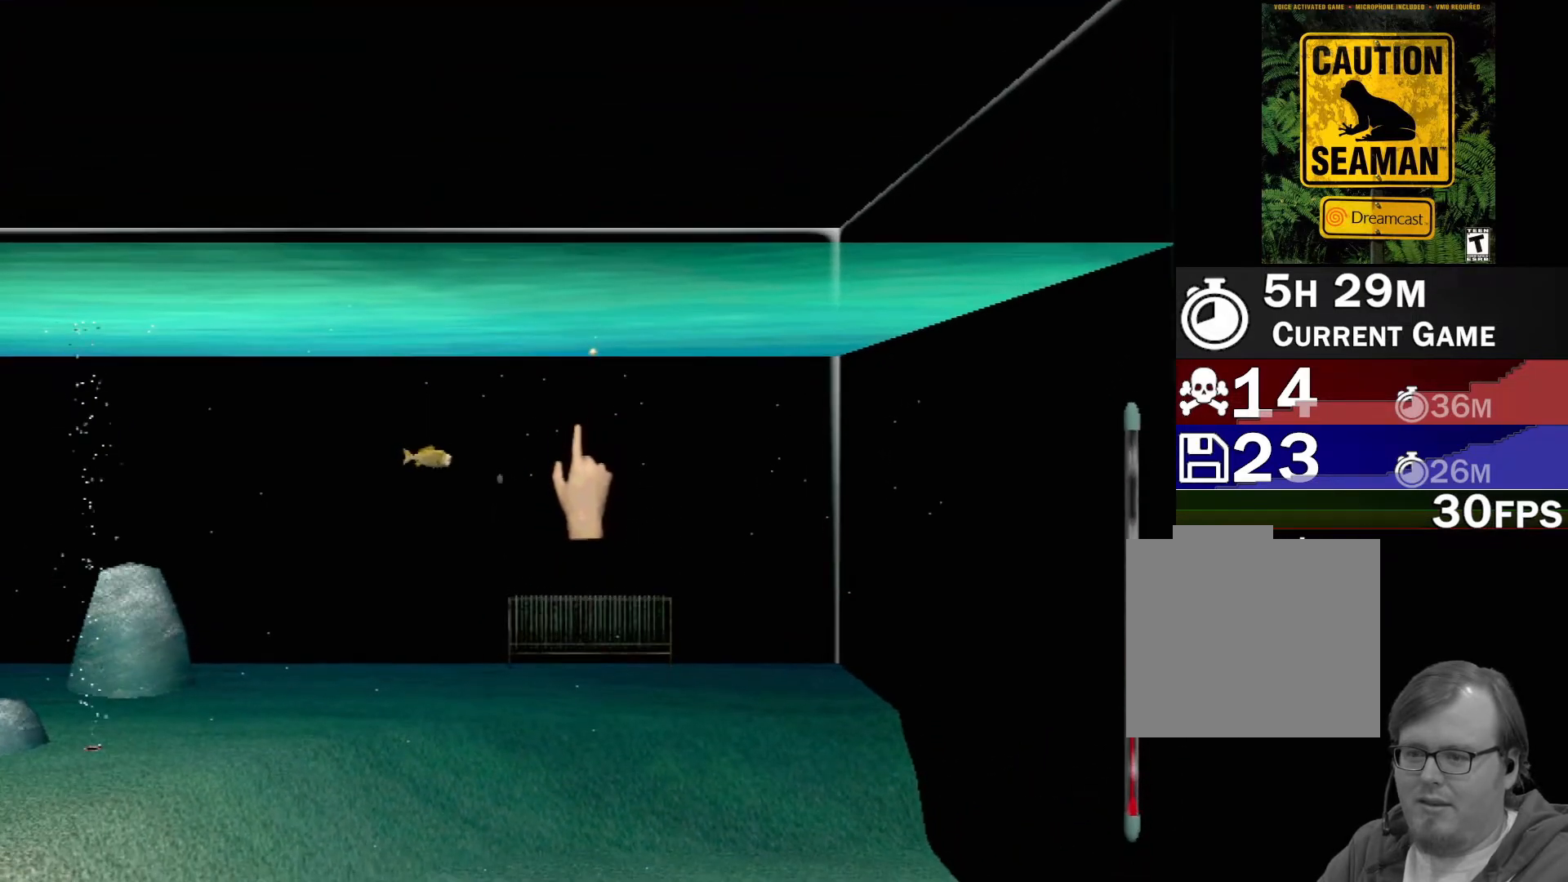
{"buttons": [], "left_stick": "center", "events": [[167, "left_stick", "center"]]}
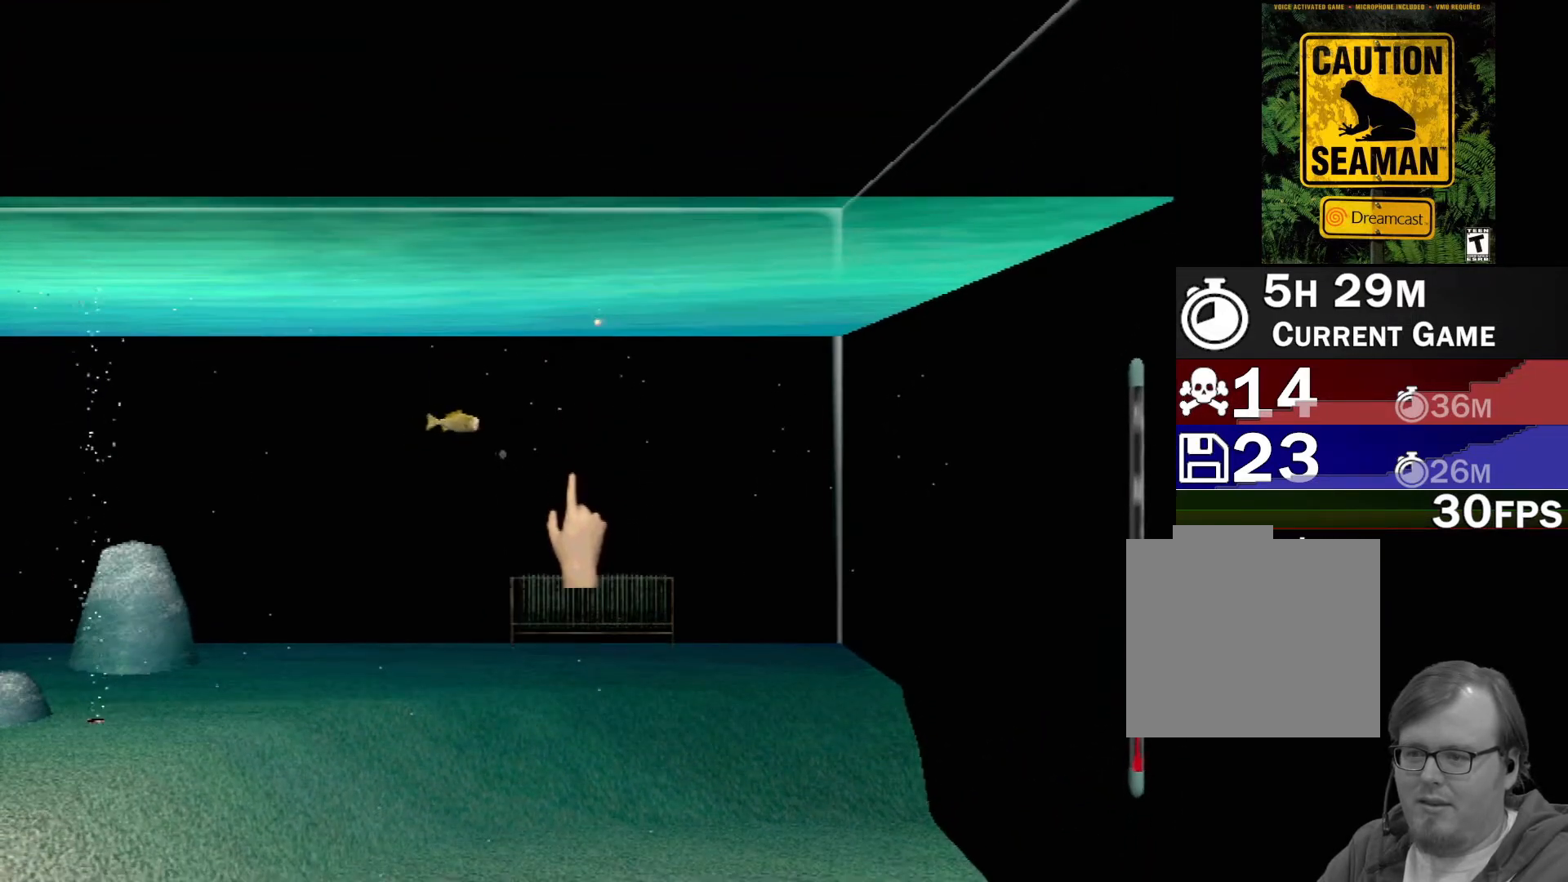
{"buttons": [], "left_stick": "center", "events": []}